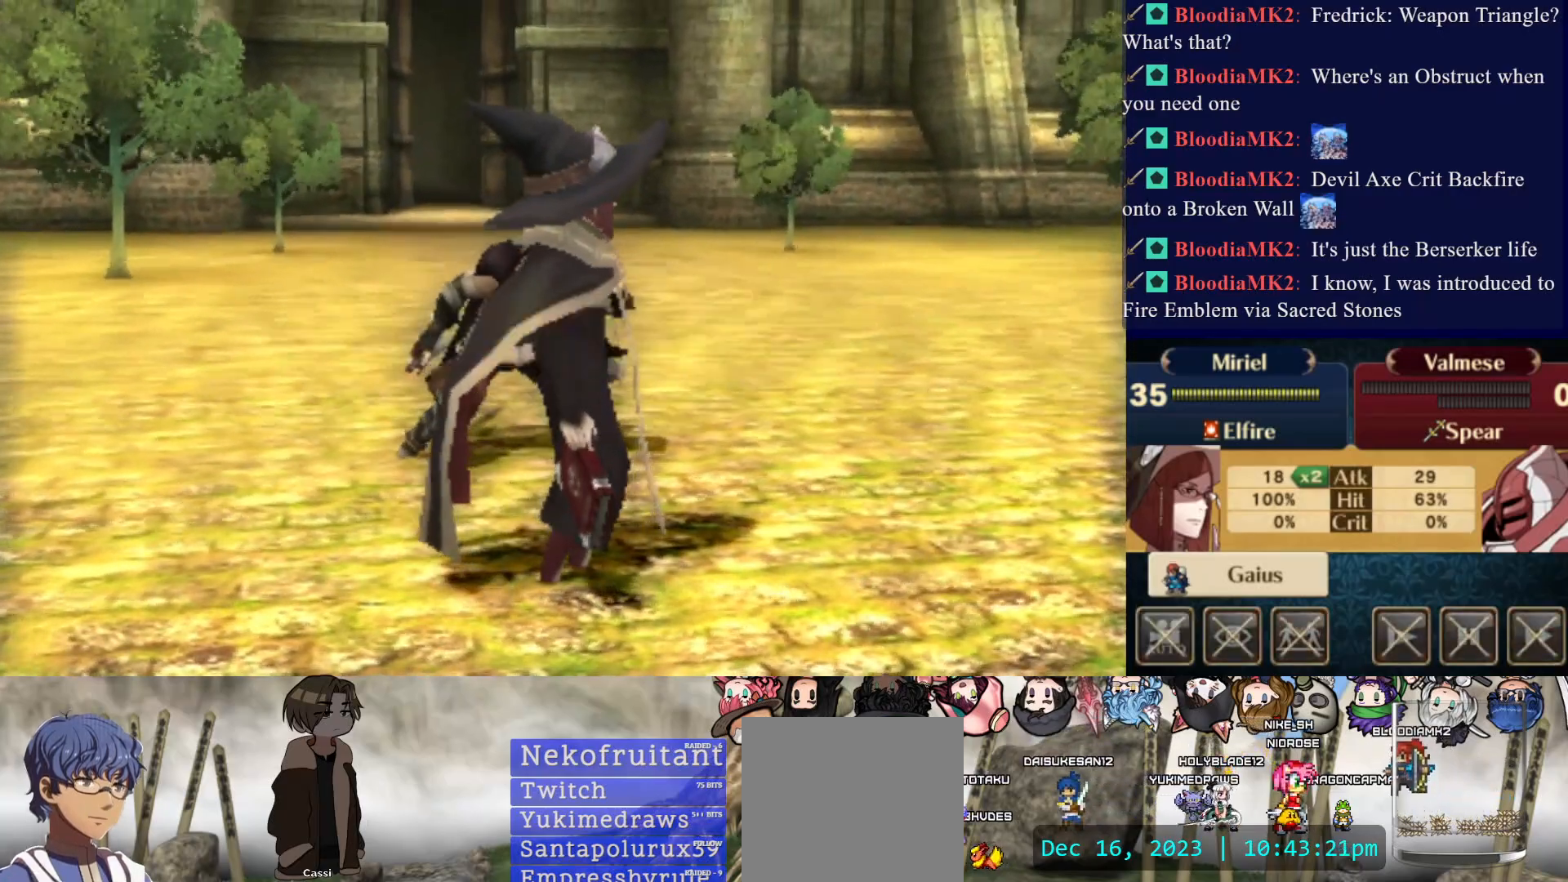
Gameplay with a controller (PlayStation layout); each line is a JSON object with the inputs held at the frame after it. "events" lists button and stick changes between this image and that frame as [ms after this image, input, new state], when the widget could be followed in between. Not read: L3 R3 left_stick right_stick.
{"buttons": [], "events": []}
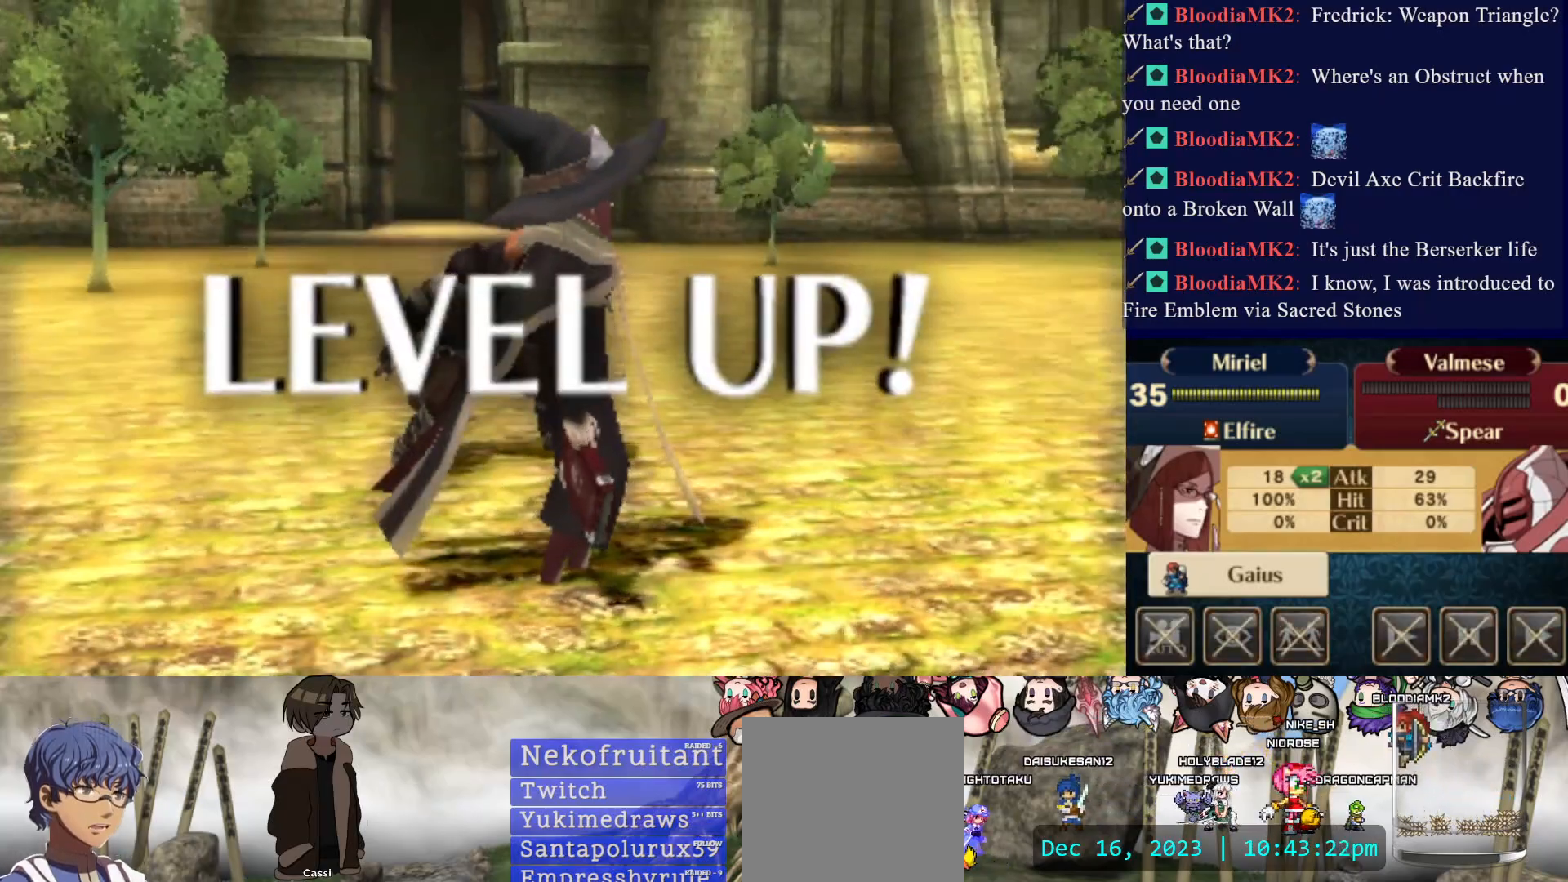
{"buttons": [], "events": []}
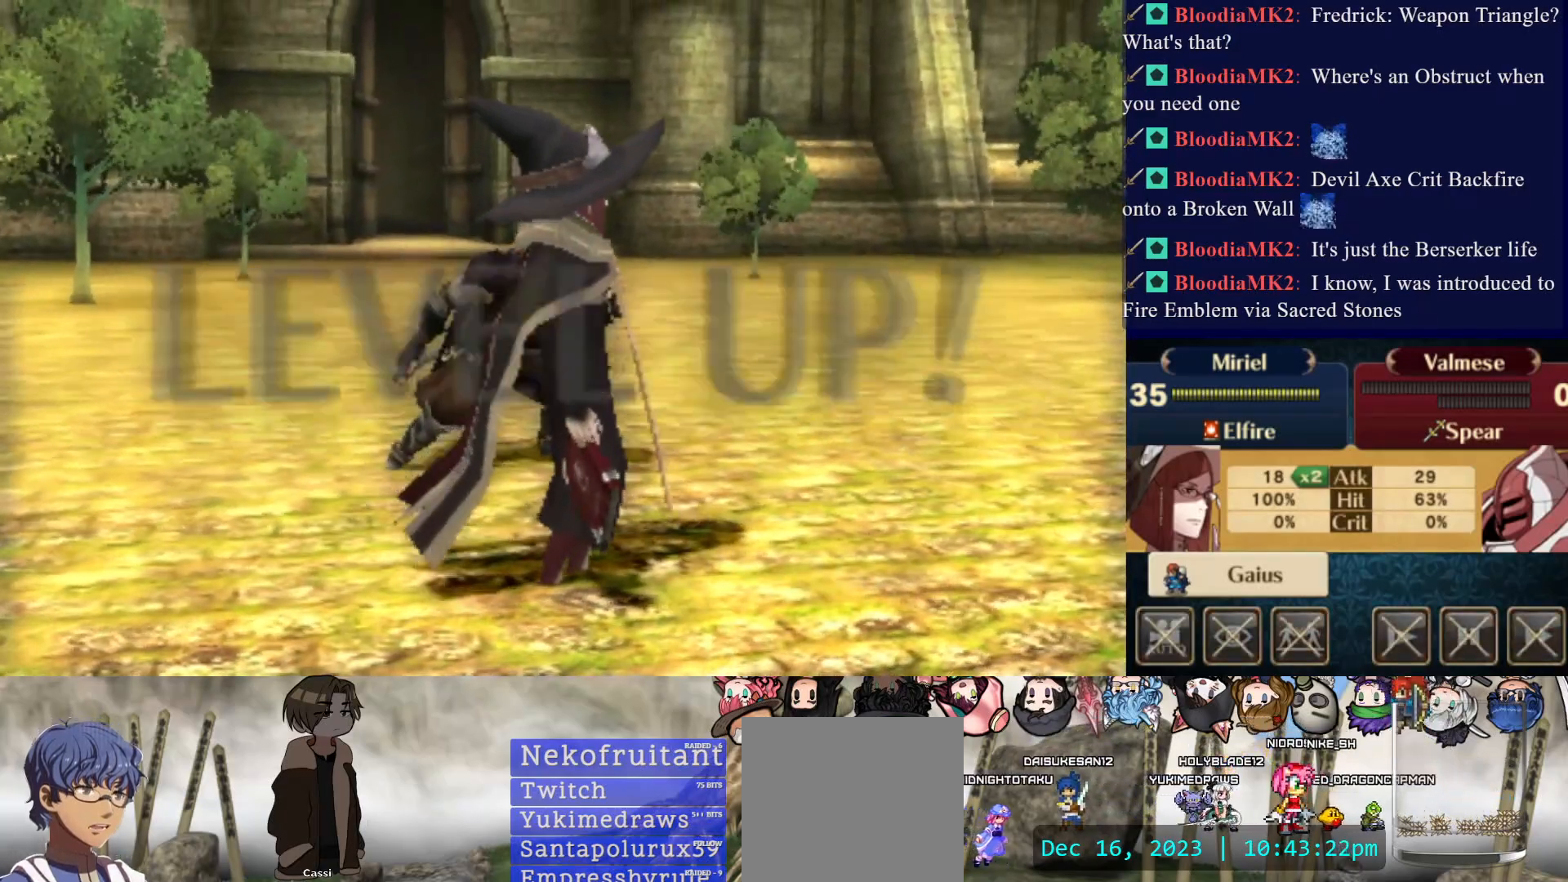
{"buttons": [], "events": []}
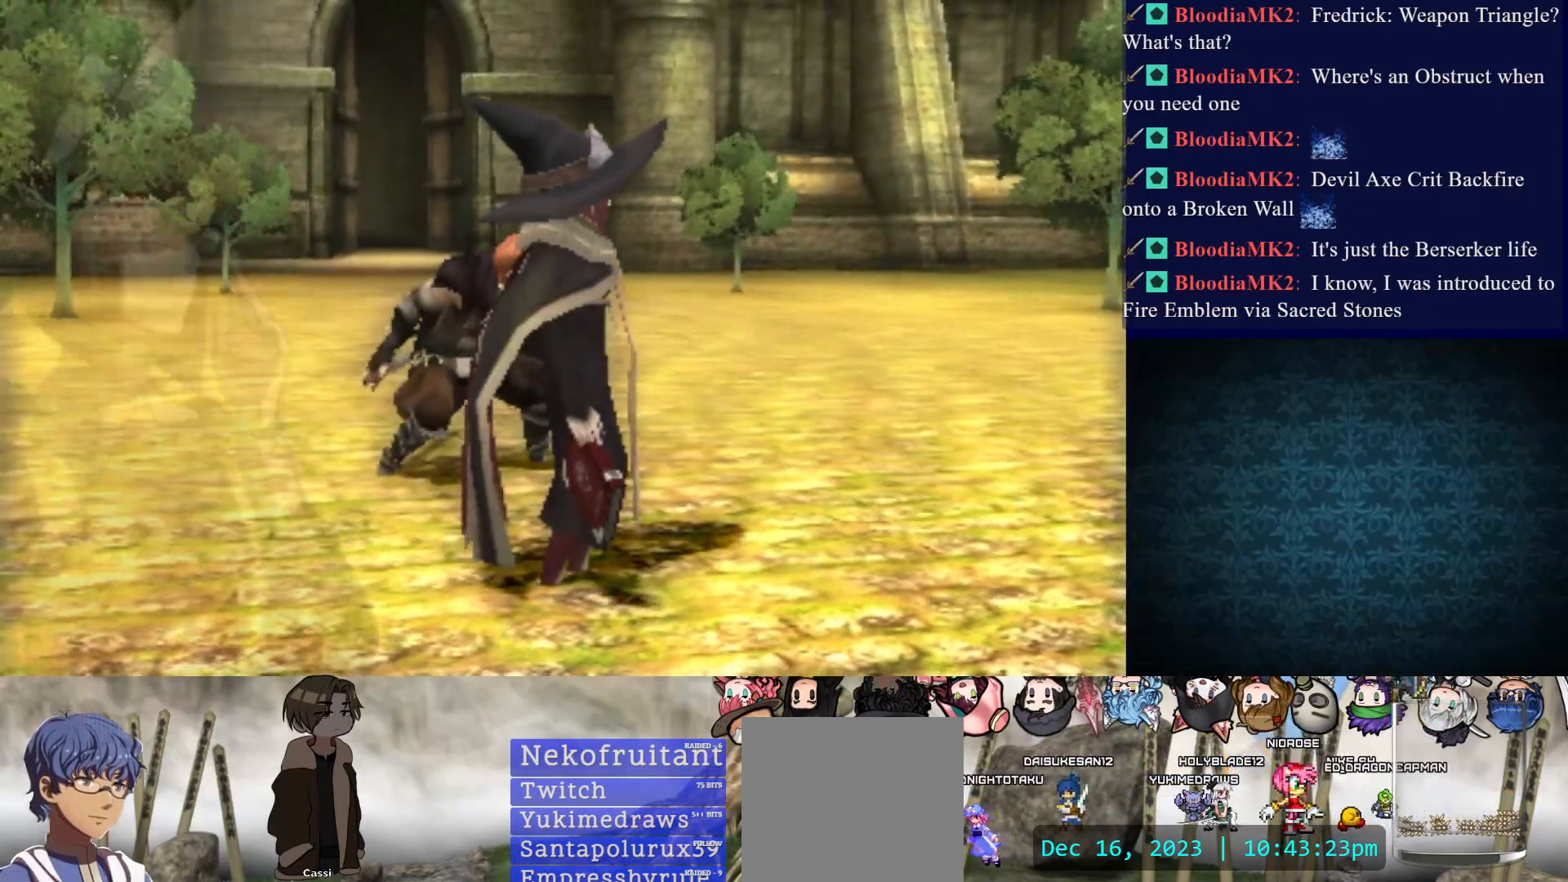
{"buttons": [], "events": []}
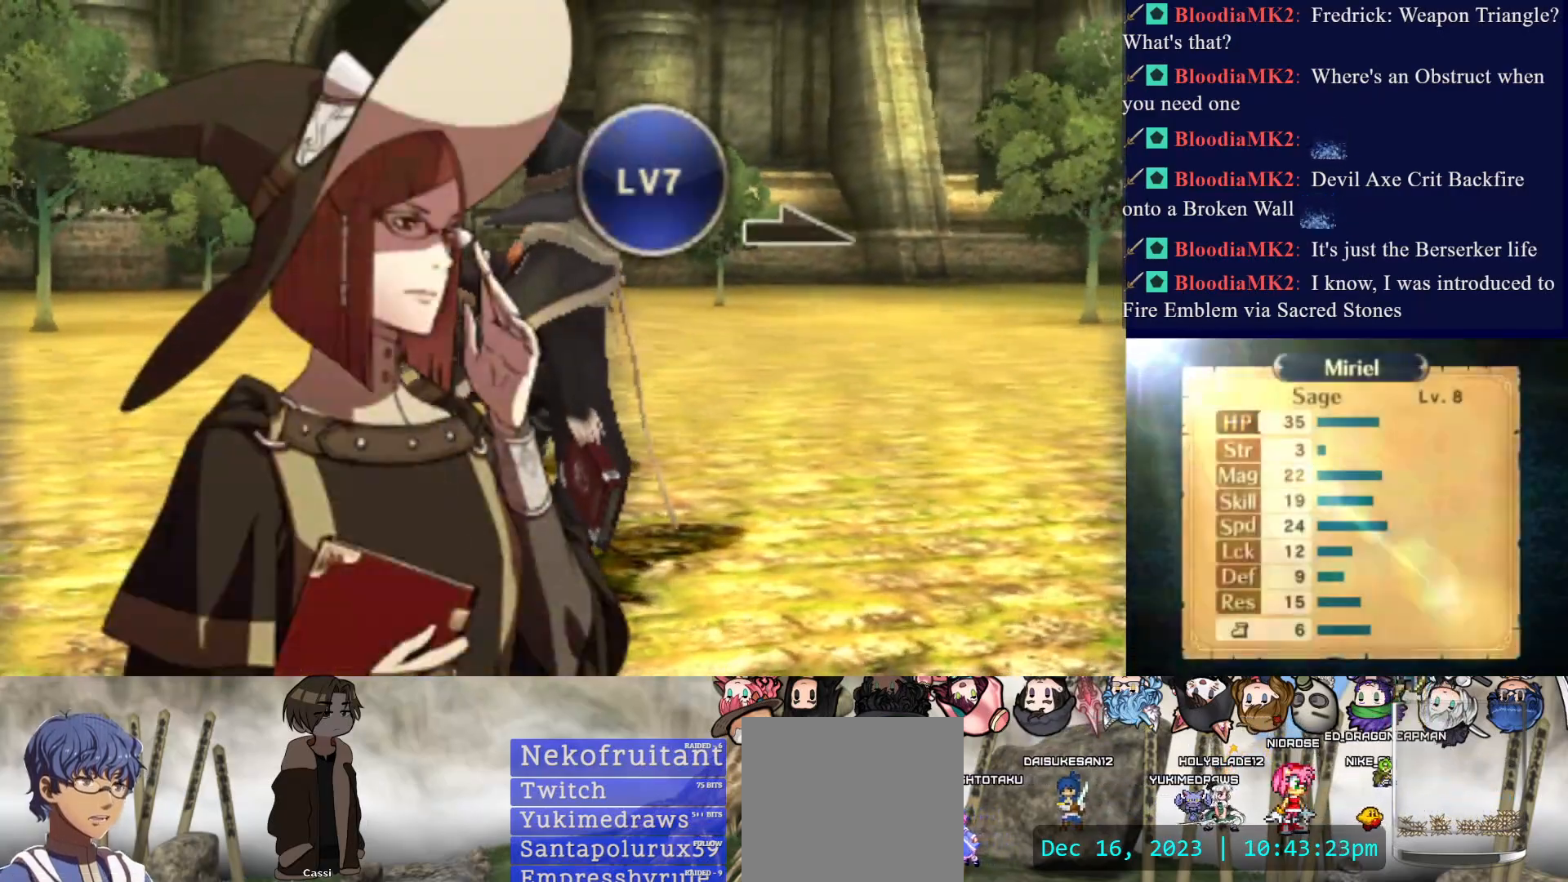
{"buttons": [], "events": []}
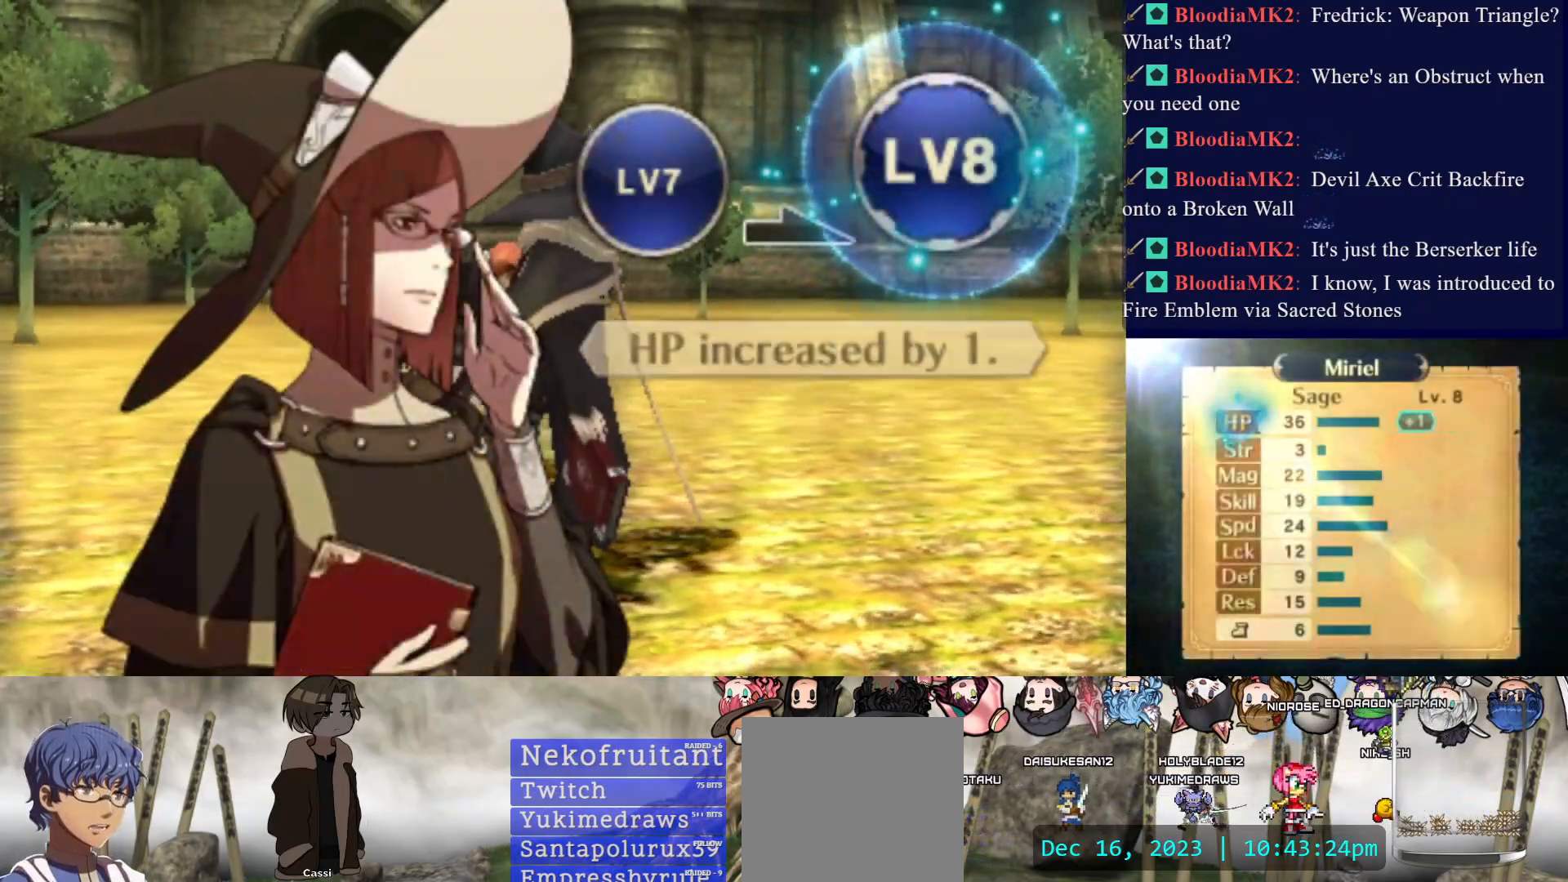
{"buttons": [], "events": []}
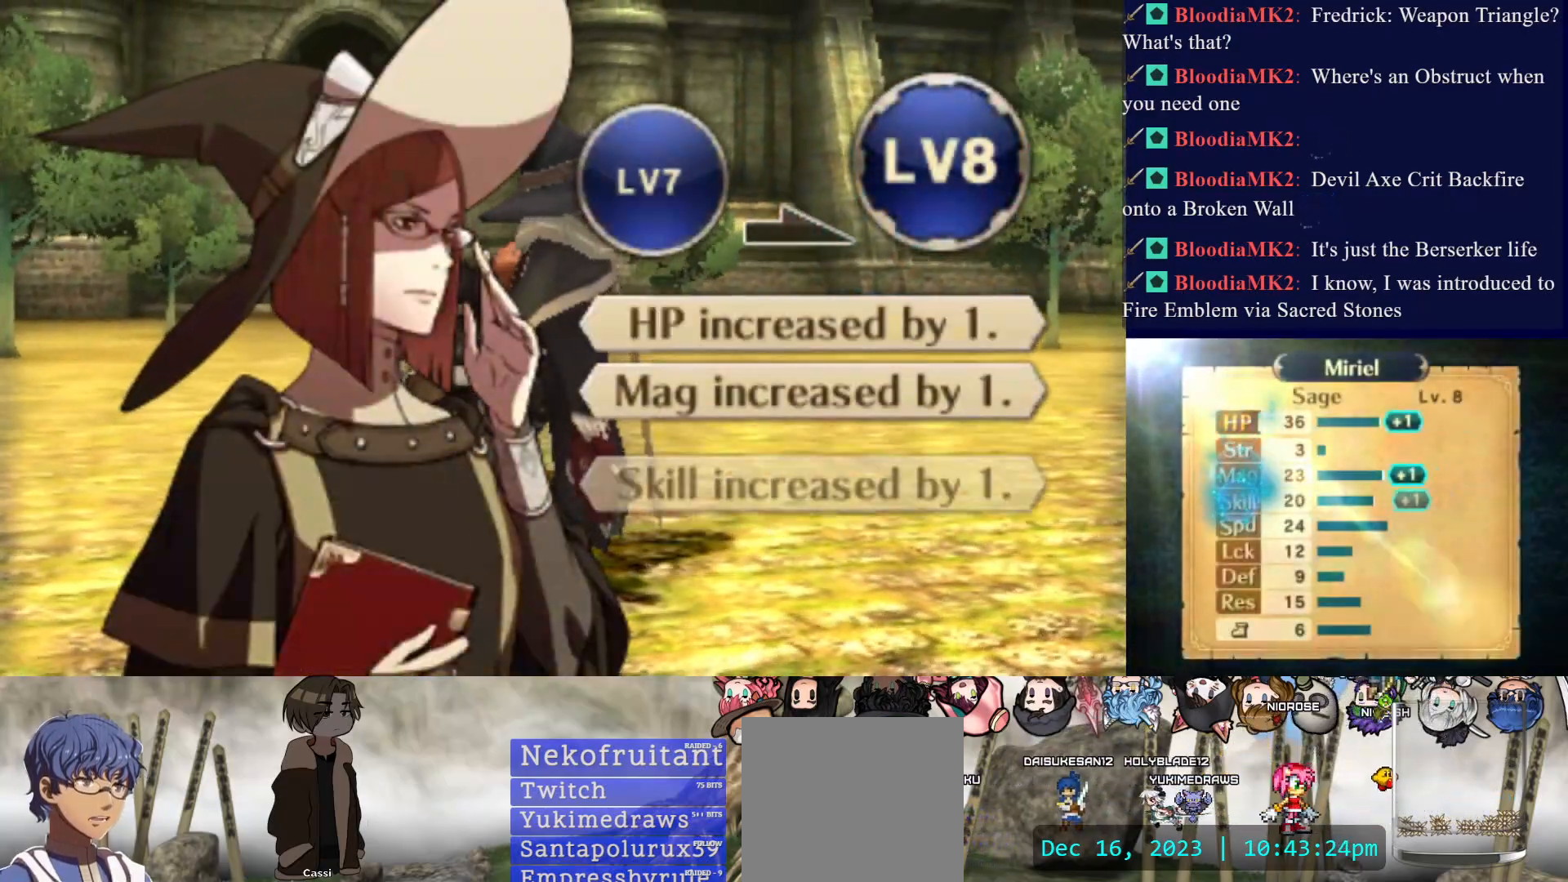
{"buttons": [], "events": []}
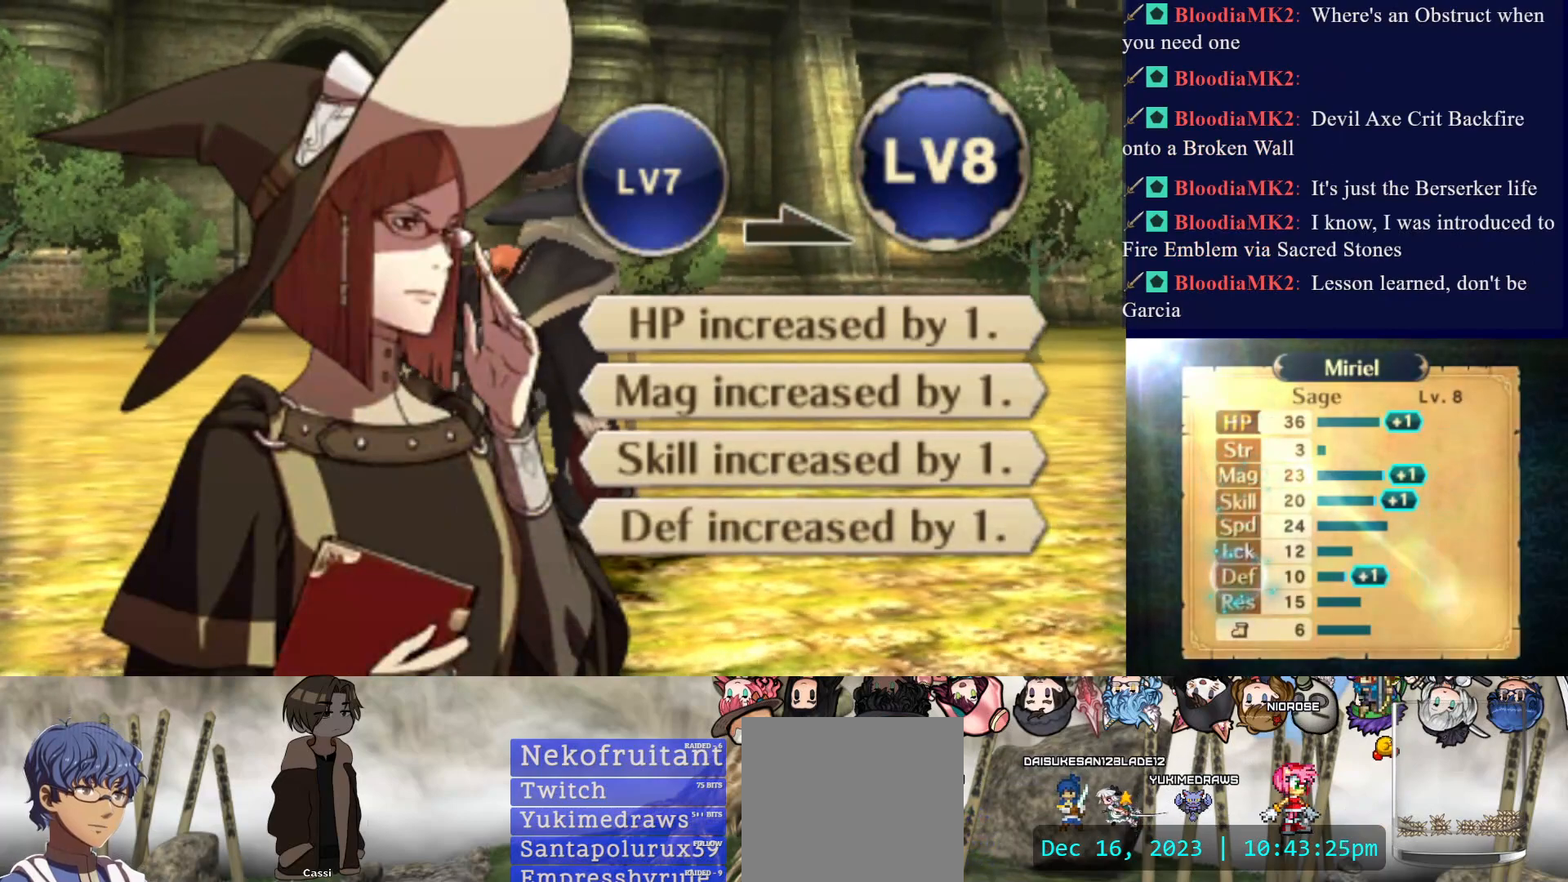
{"buttons": [], "events": [[267, "CIRCLE", "down"], [467, "CIRCLE", "up"]]}
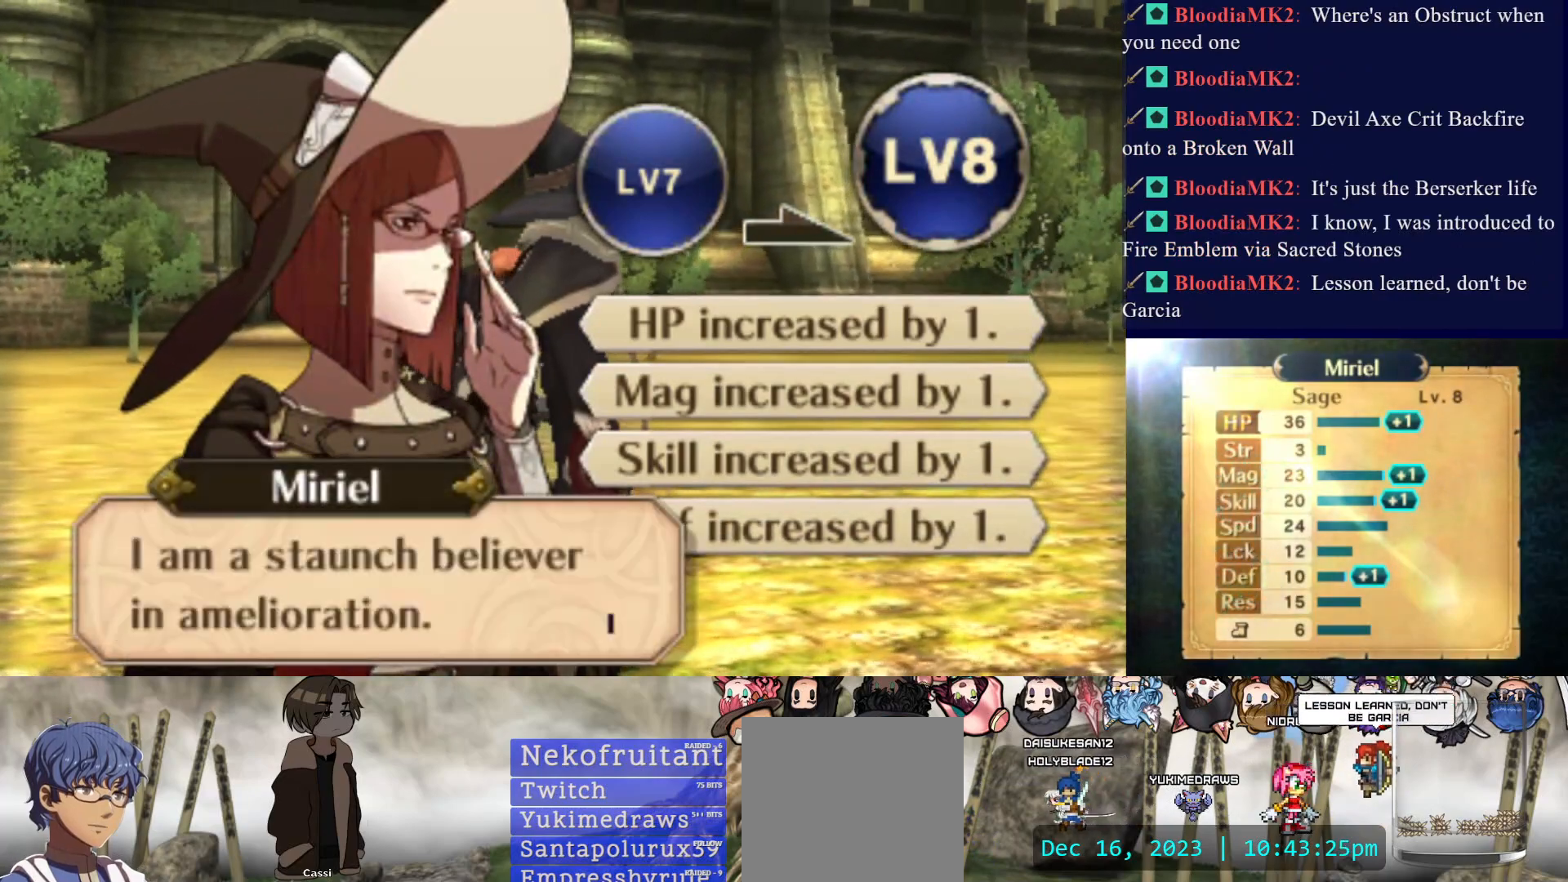
{"buttons": [], "events": [[167, "CIRCLE", "down"], [350, "CIRCLE", "up"]]}
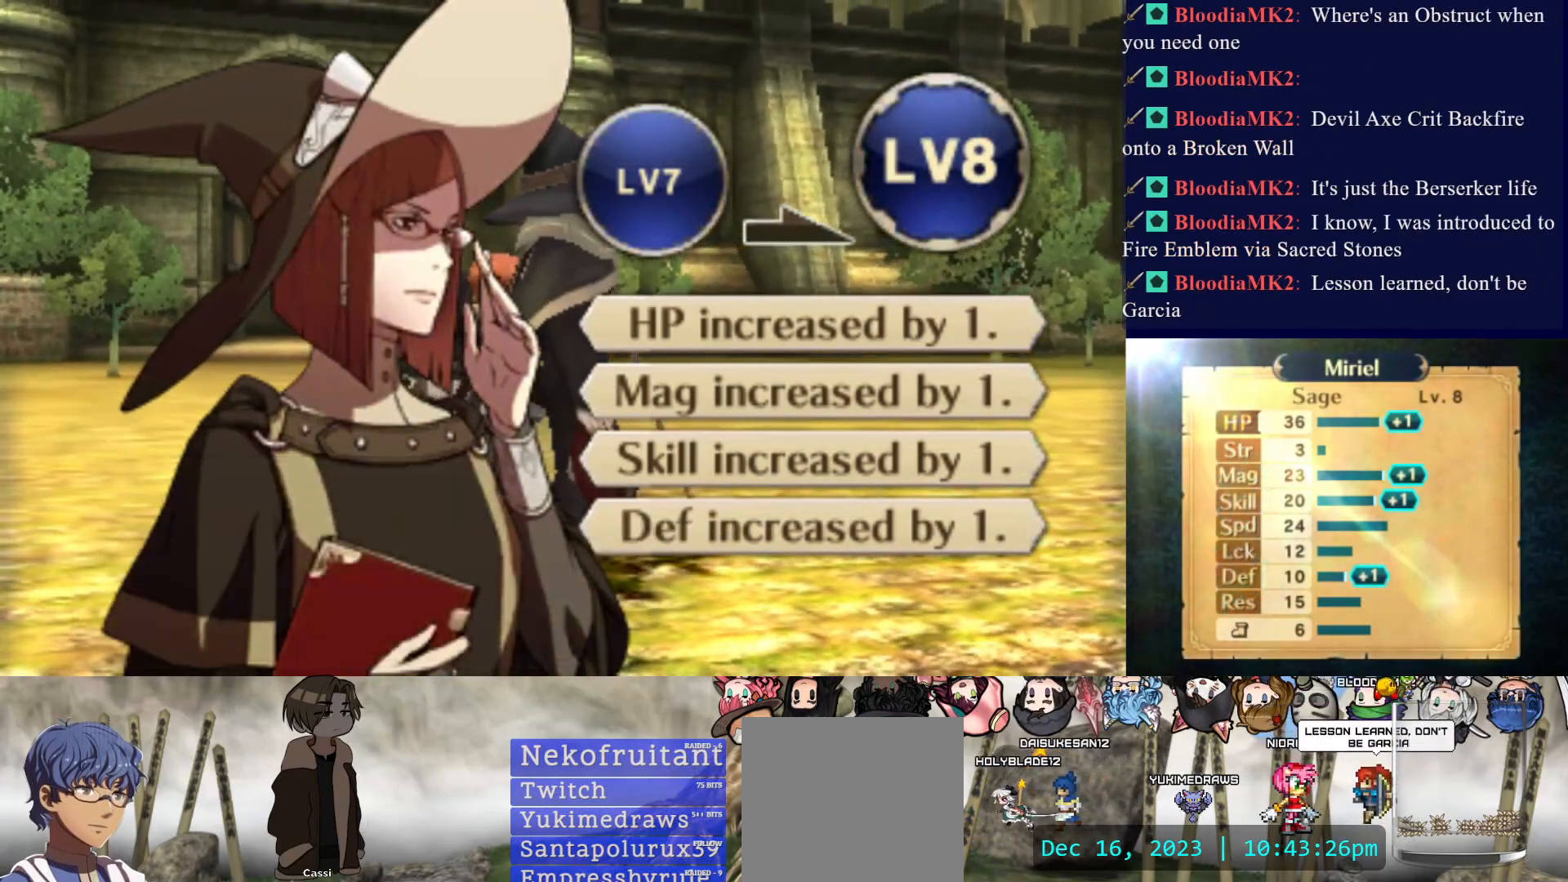
{"buttons": [], "events": []}
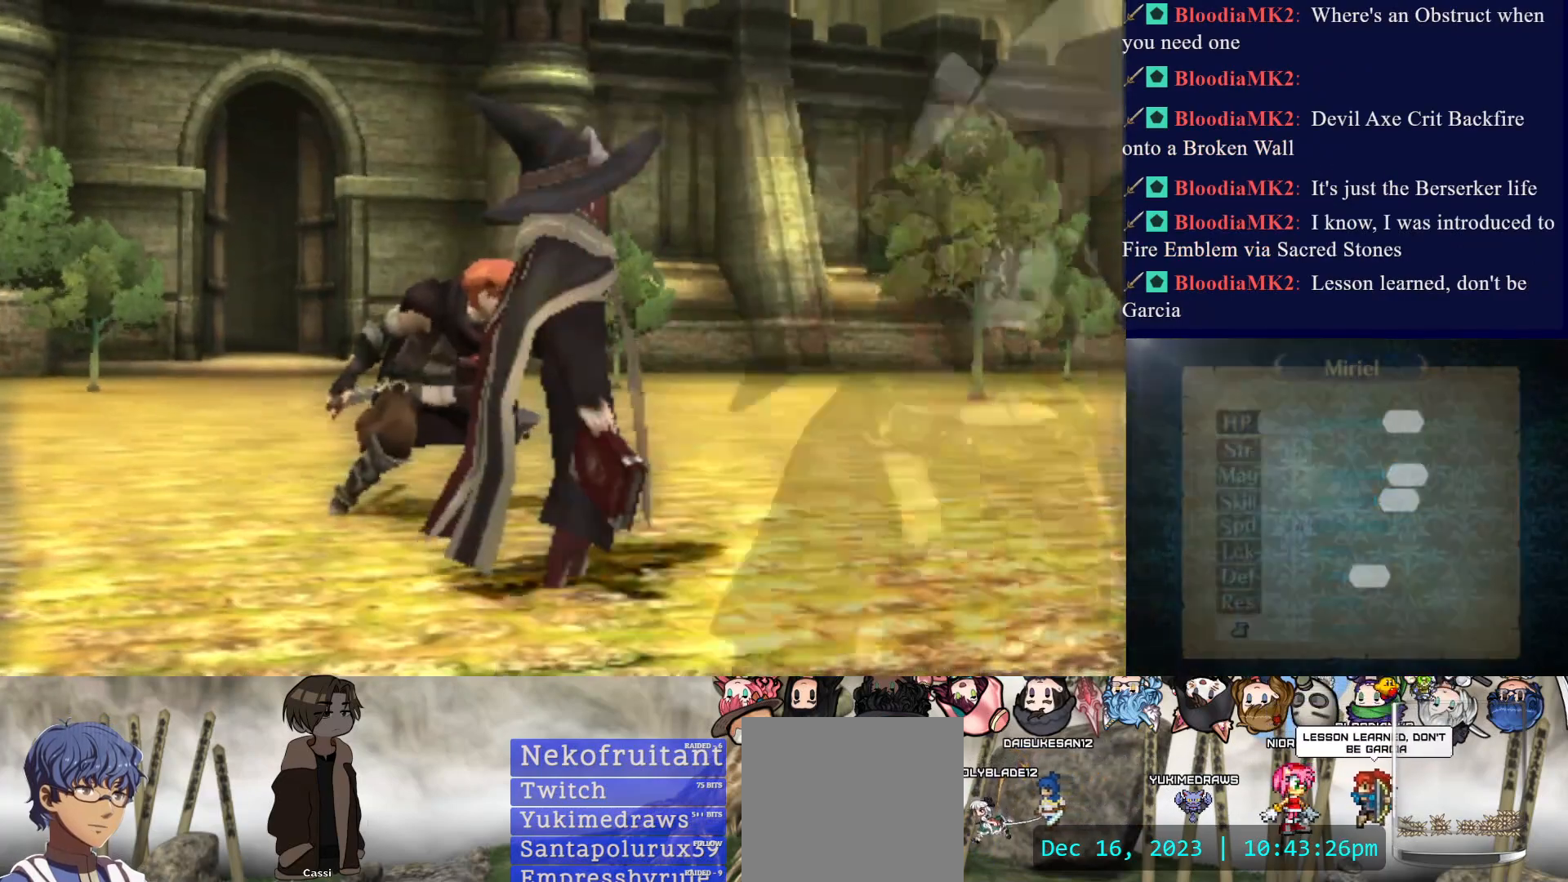
{"buttons": [], "events": []}
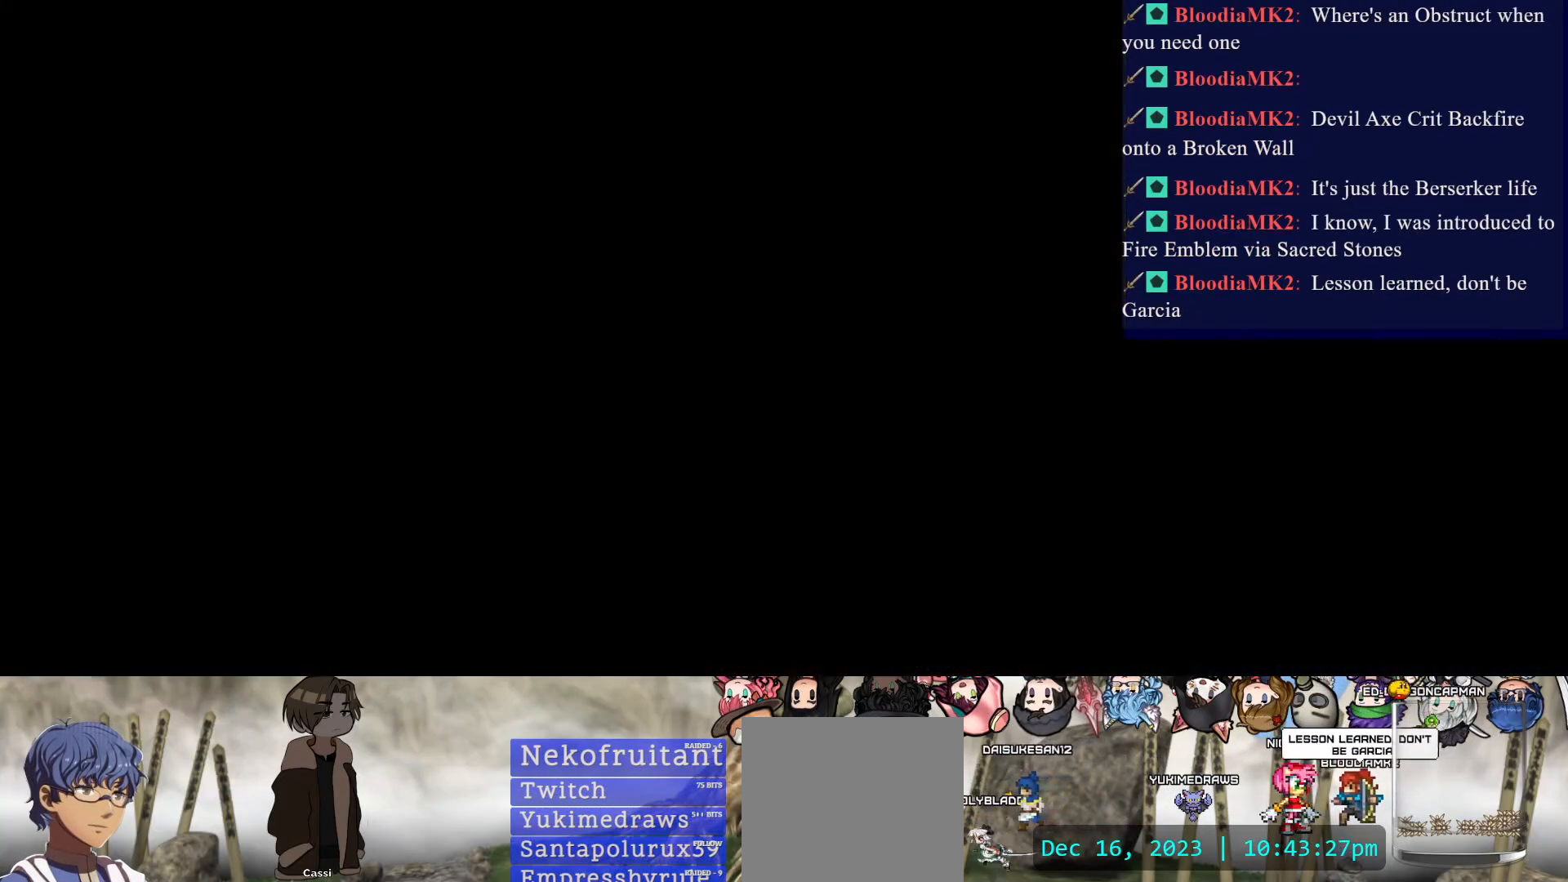
{"buttons": [], "events": []}
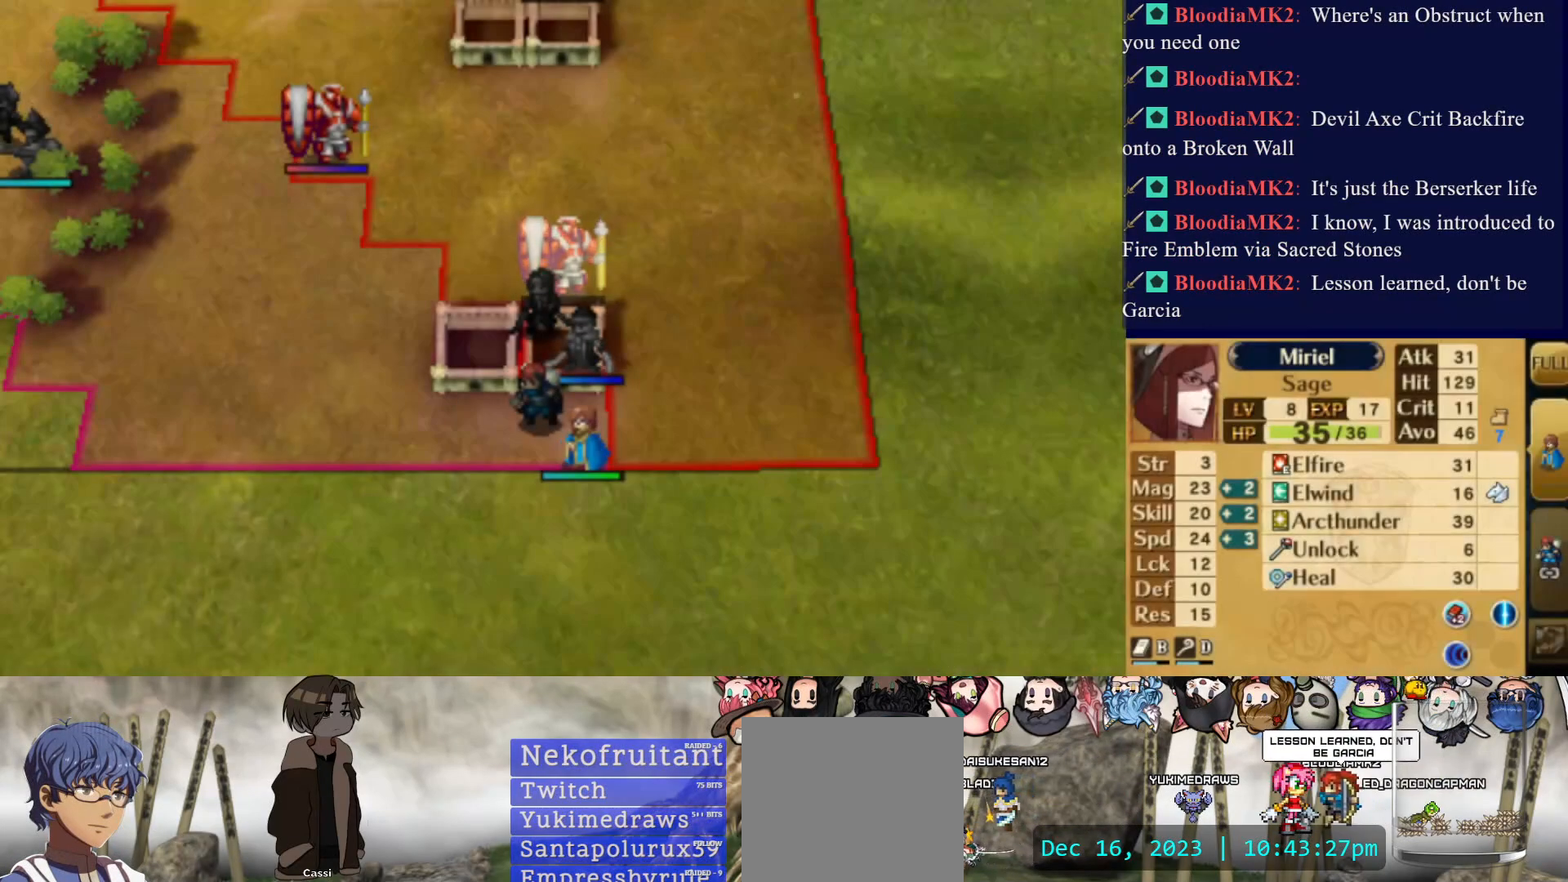
{"buttons": [], "events": []}
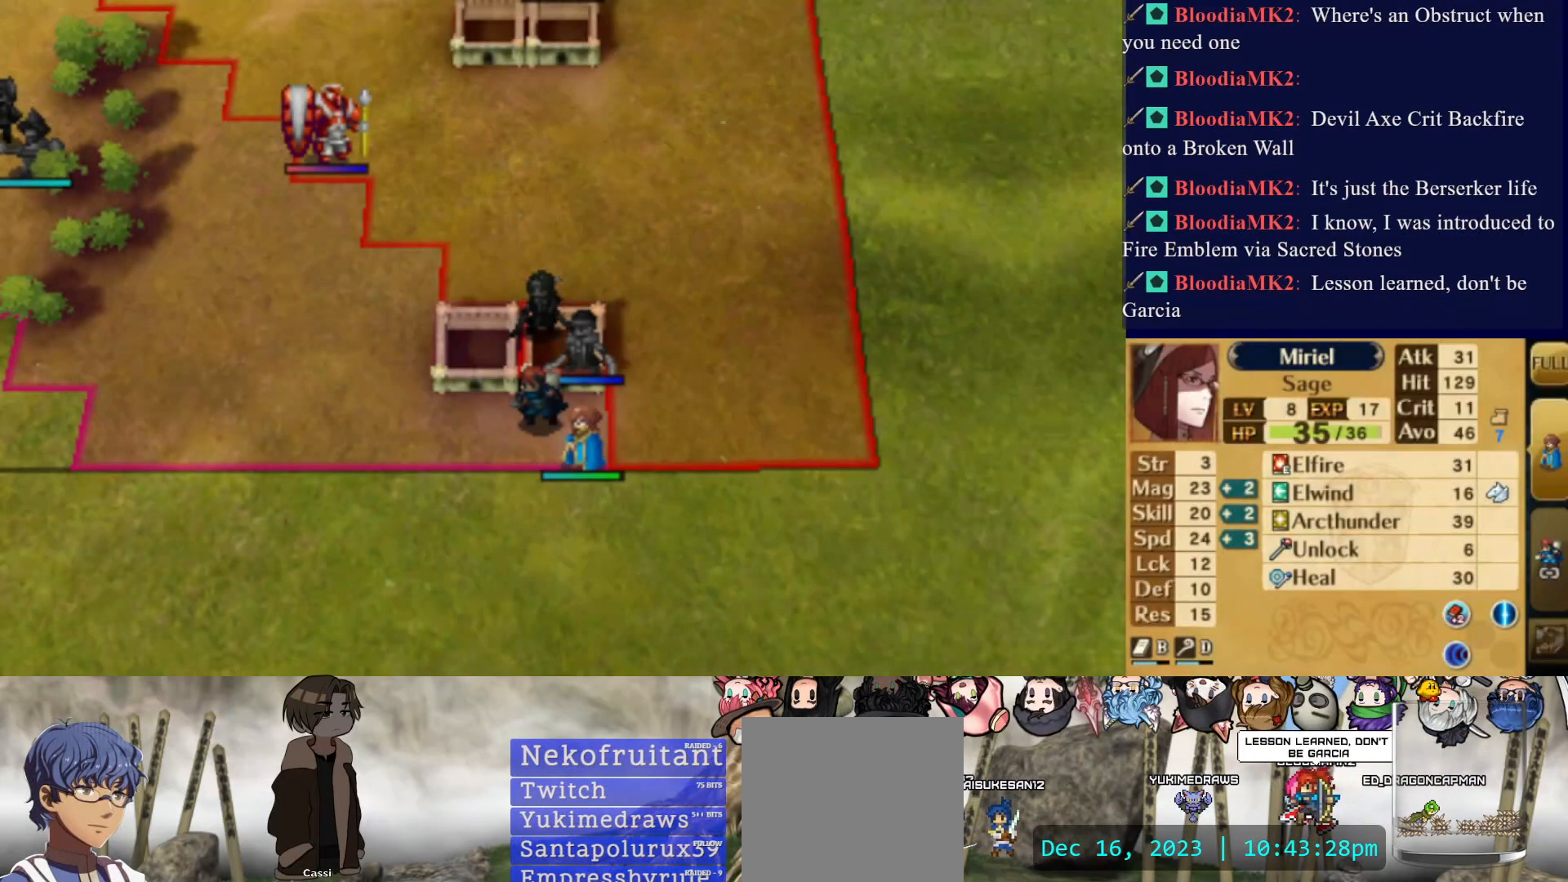
{"buttons": [], "events": []}
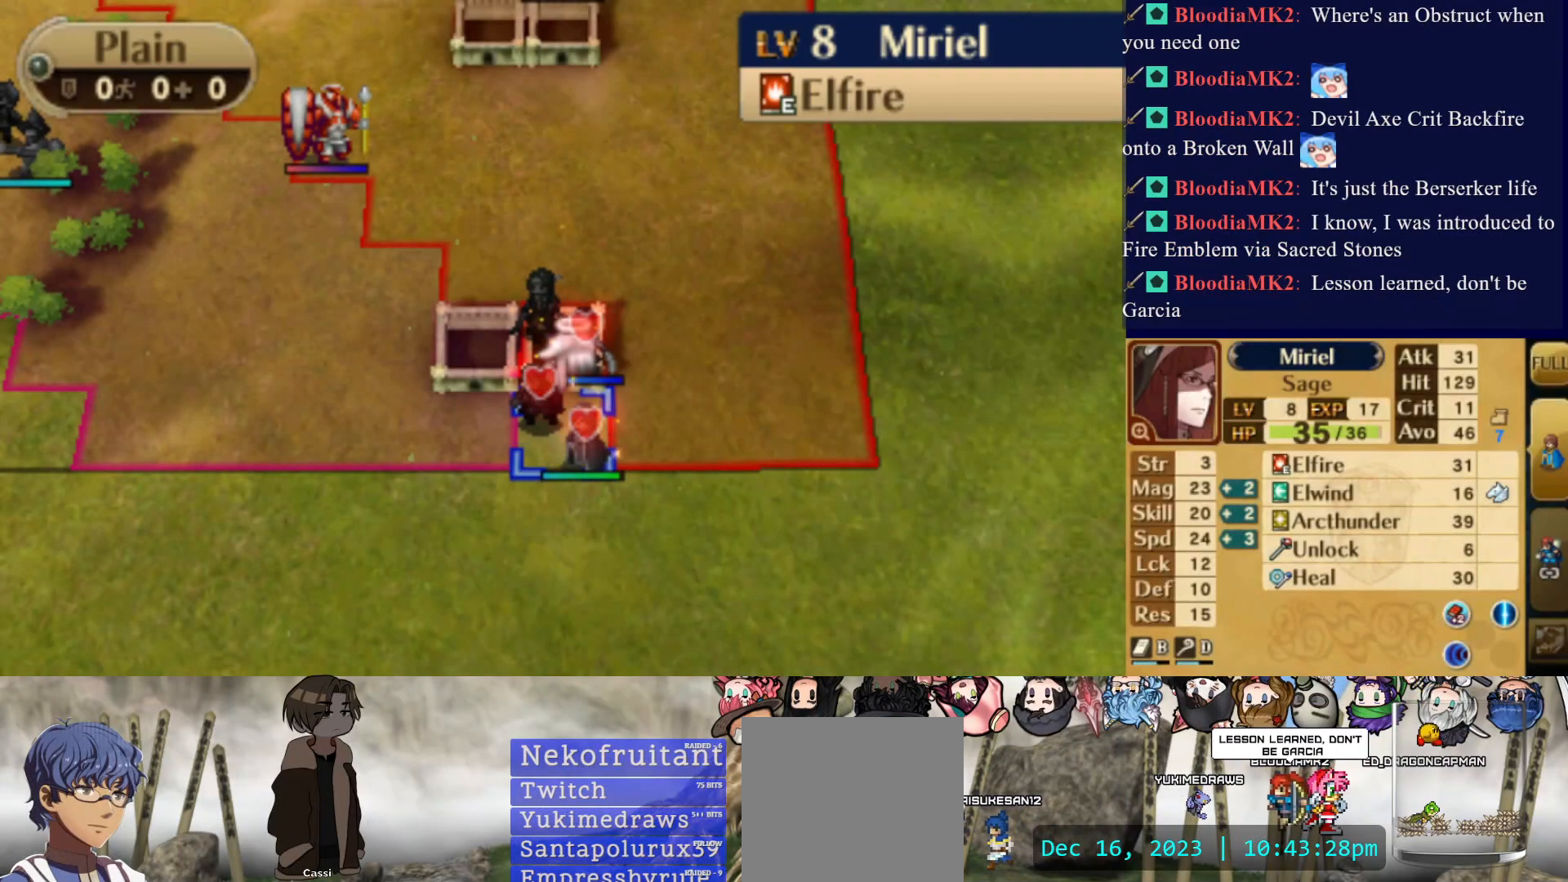
{"buttons": [], "events": []}
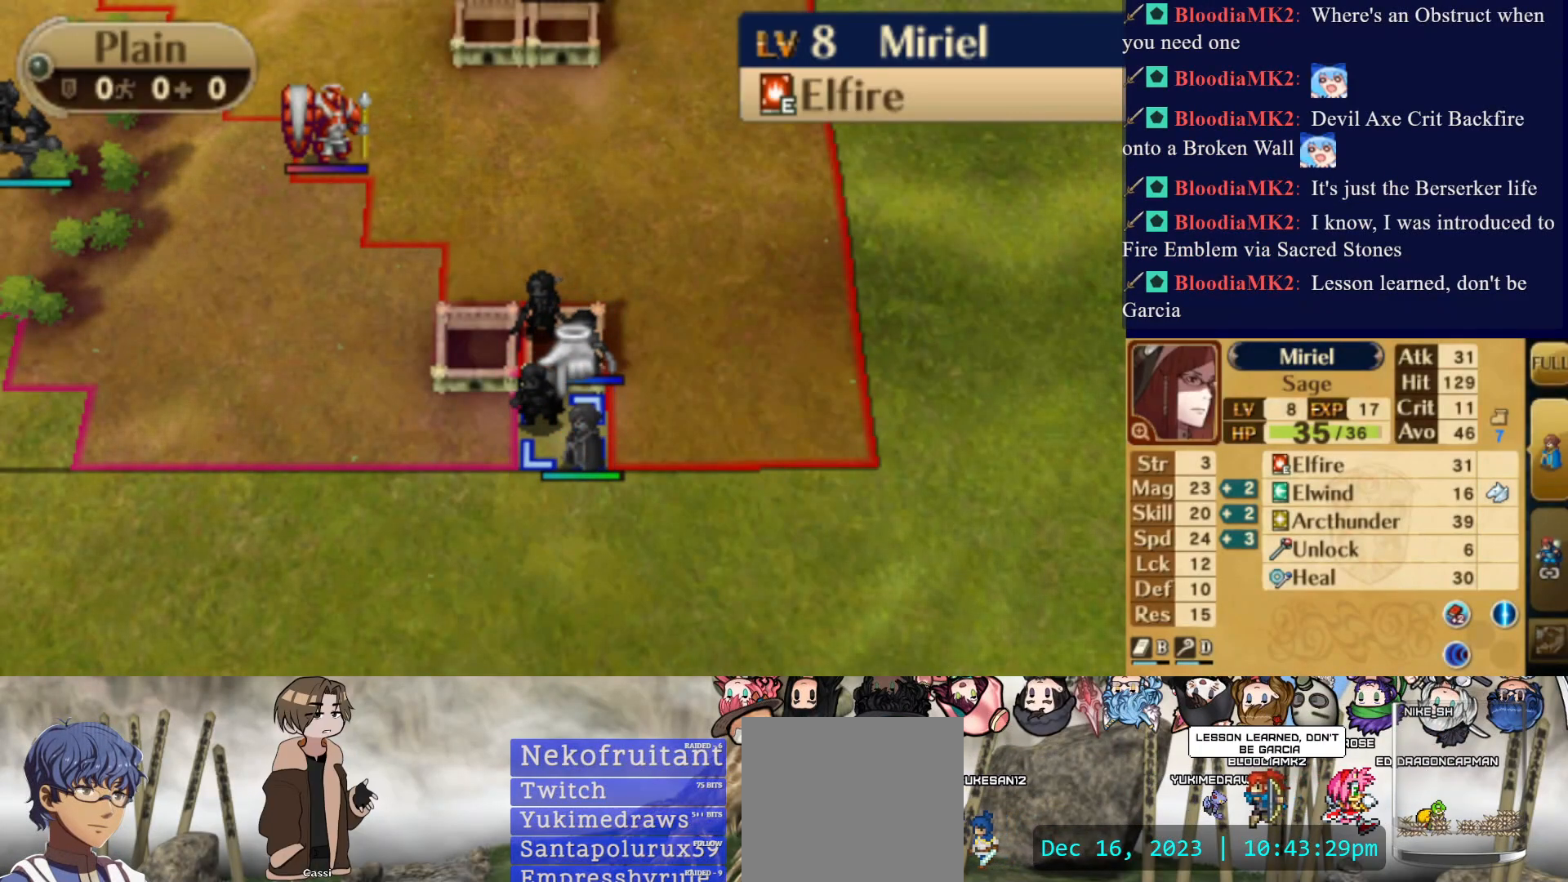
{"buttons": [], "events": [[317, "L2", "down"], [383, "L2", "up"]]}
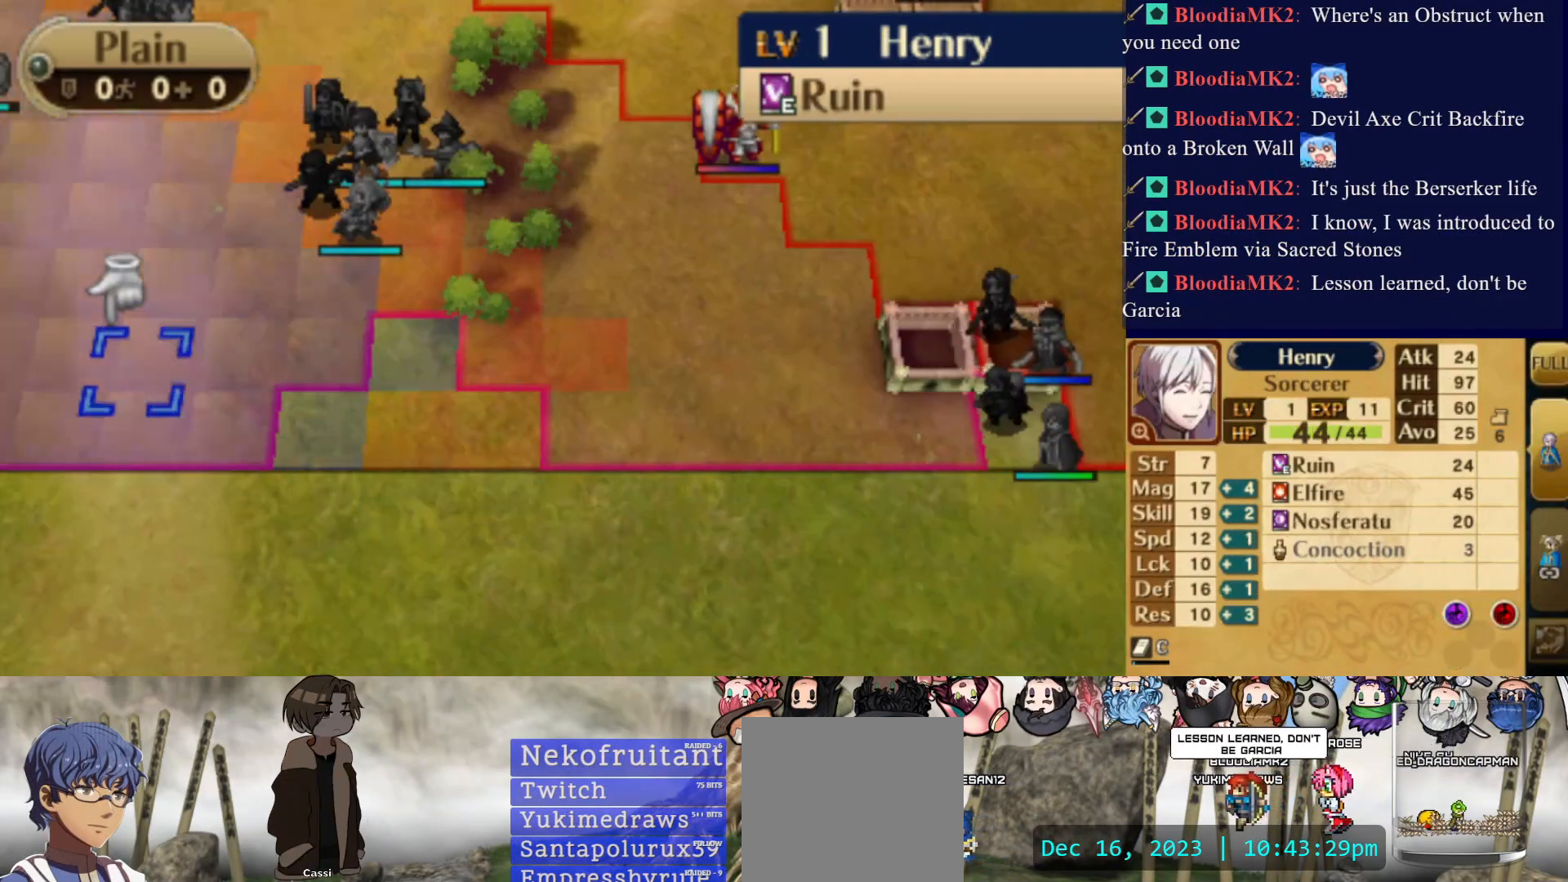
{"buttons": ["CIRCLE"], "events": [[500, "CIRCLE", "down"]]}
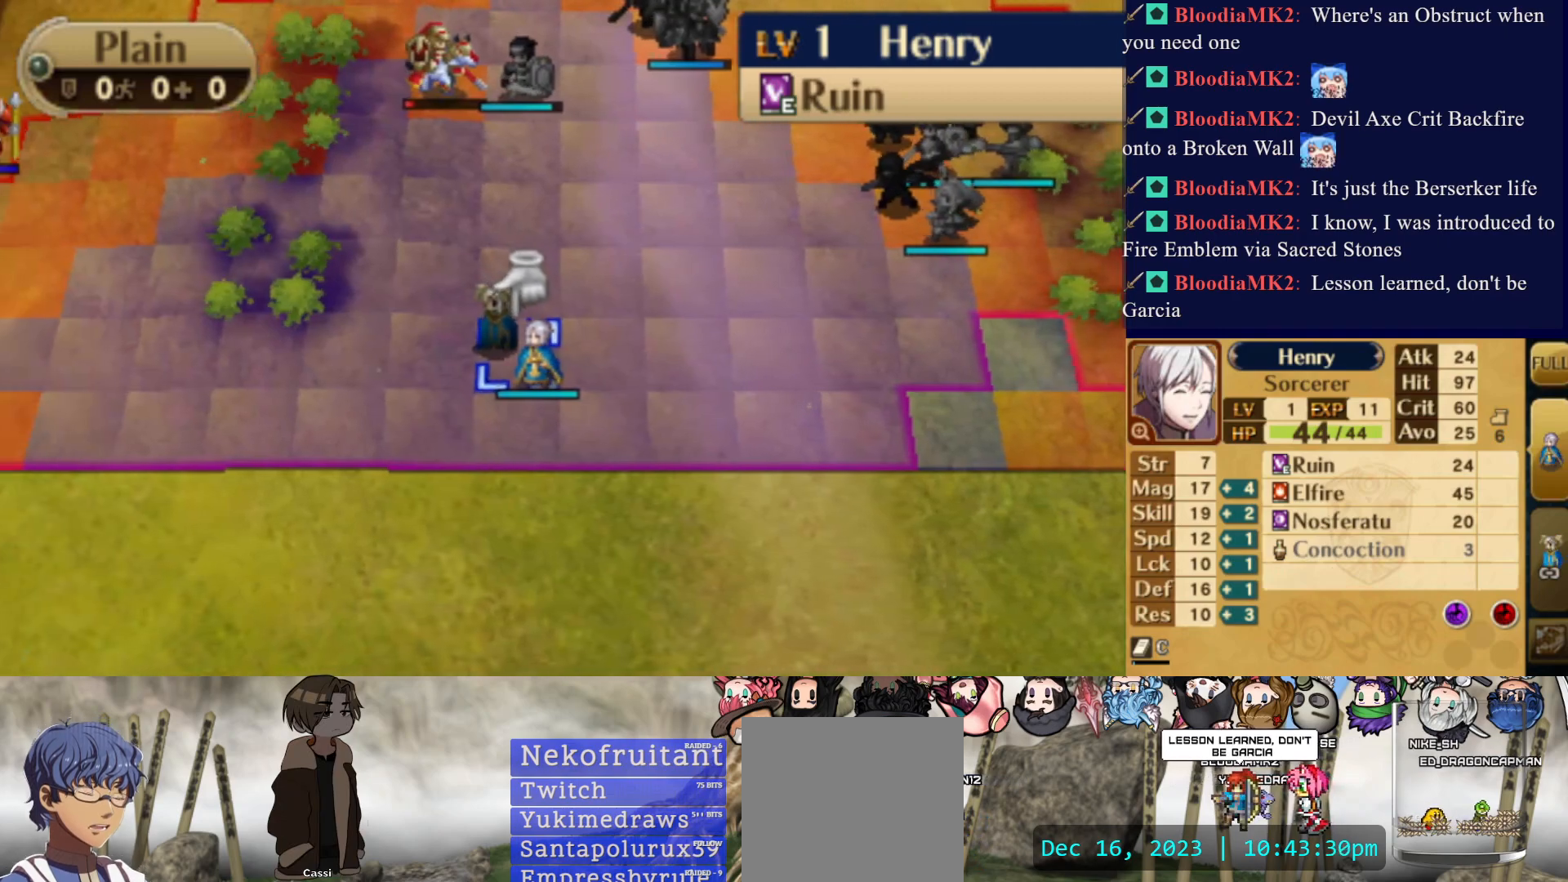
{"buttons": ["DPAD_RIGHT"], "events": [[100, "DPAD_RIGHT", "down"], [133, "CIRCLE", "up"]]}
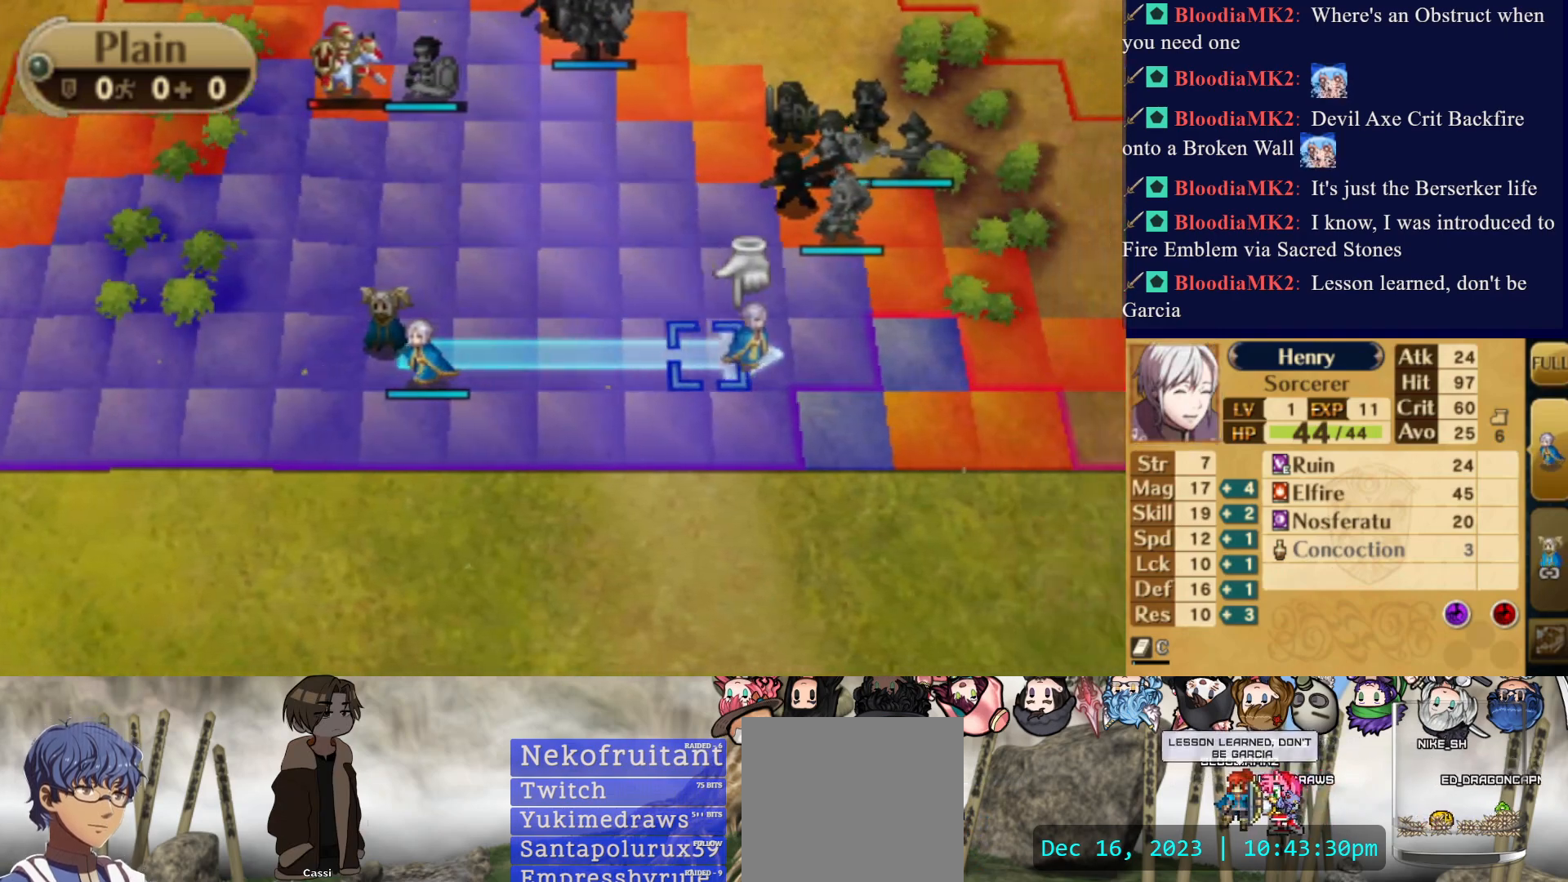
{"buttons": ["CIRCLE"], "events": [[67, "DPAD_RIGHT", "up"], [367, "CIRCLE", "down"]]}
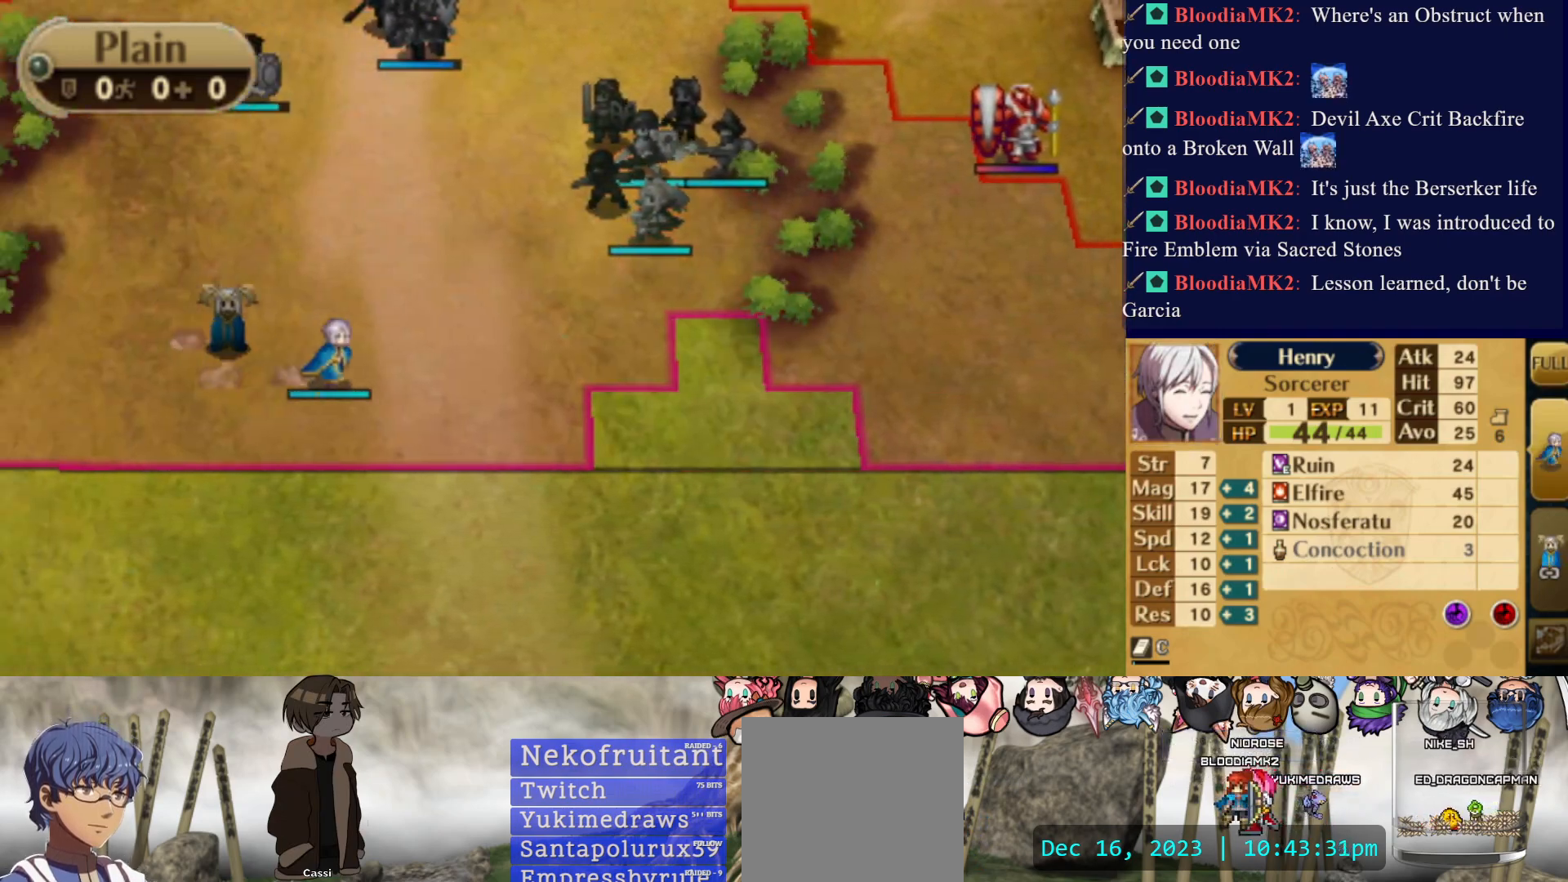
{"buttons": [], "events": [[467, "CIRCLE", "up"]]}
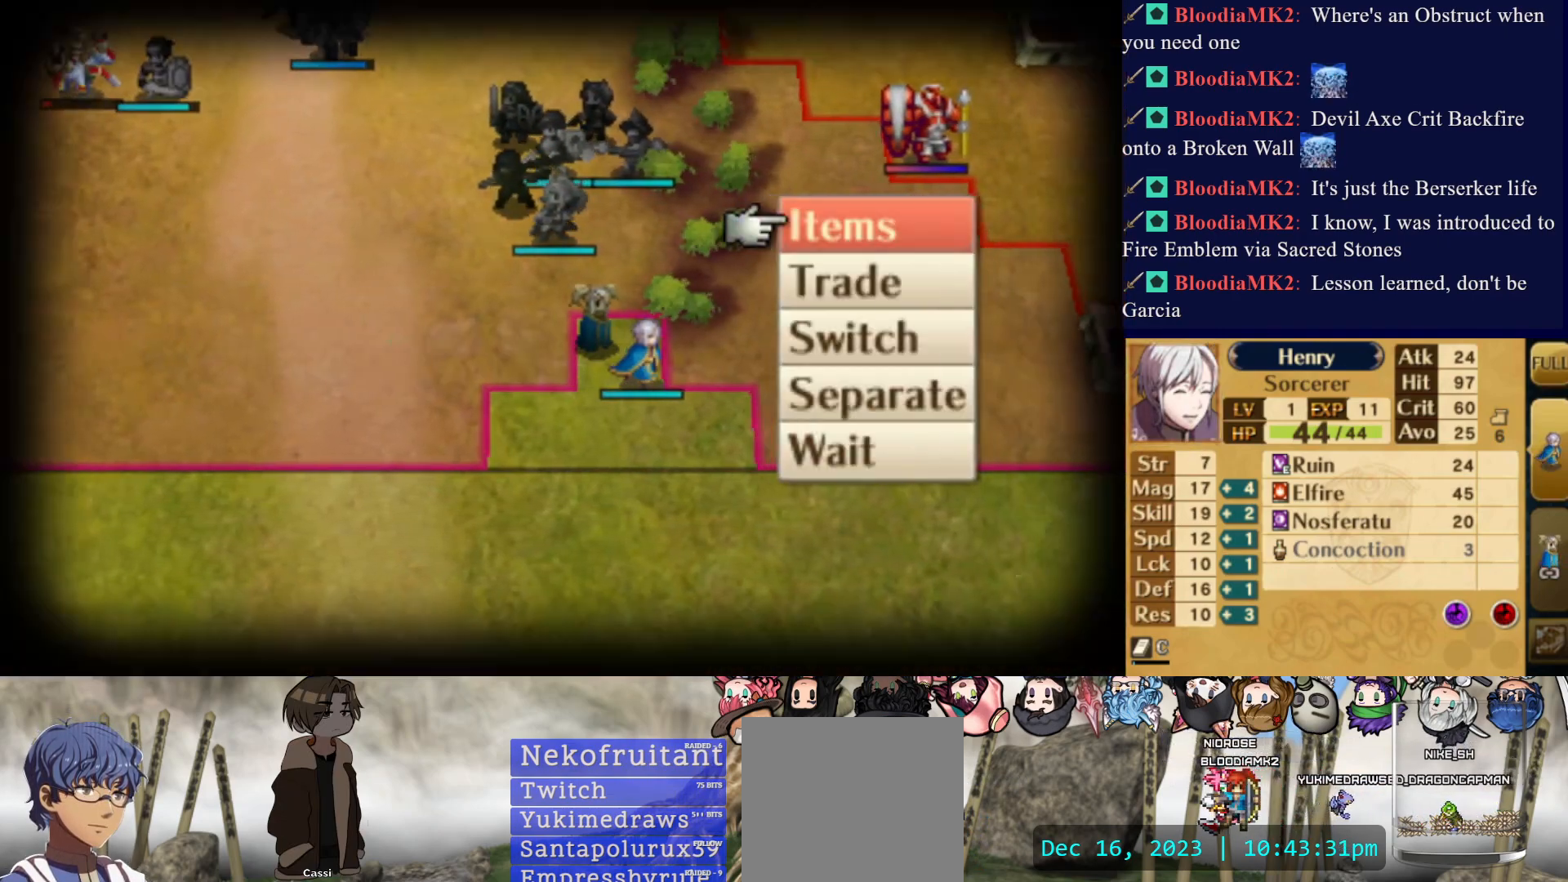
{"buttons": ["CIRCLE"], "events": [[50, "DPAD_DOWN", "down"], [150, "DPAD_DOWN", "up"], [217, "DPAD_DOWN", "down"], [317, "DPAD_DOWN", "up"], [433, "CIRCLE", "down"]]}
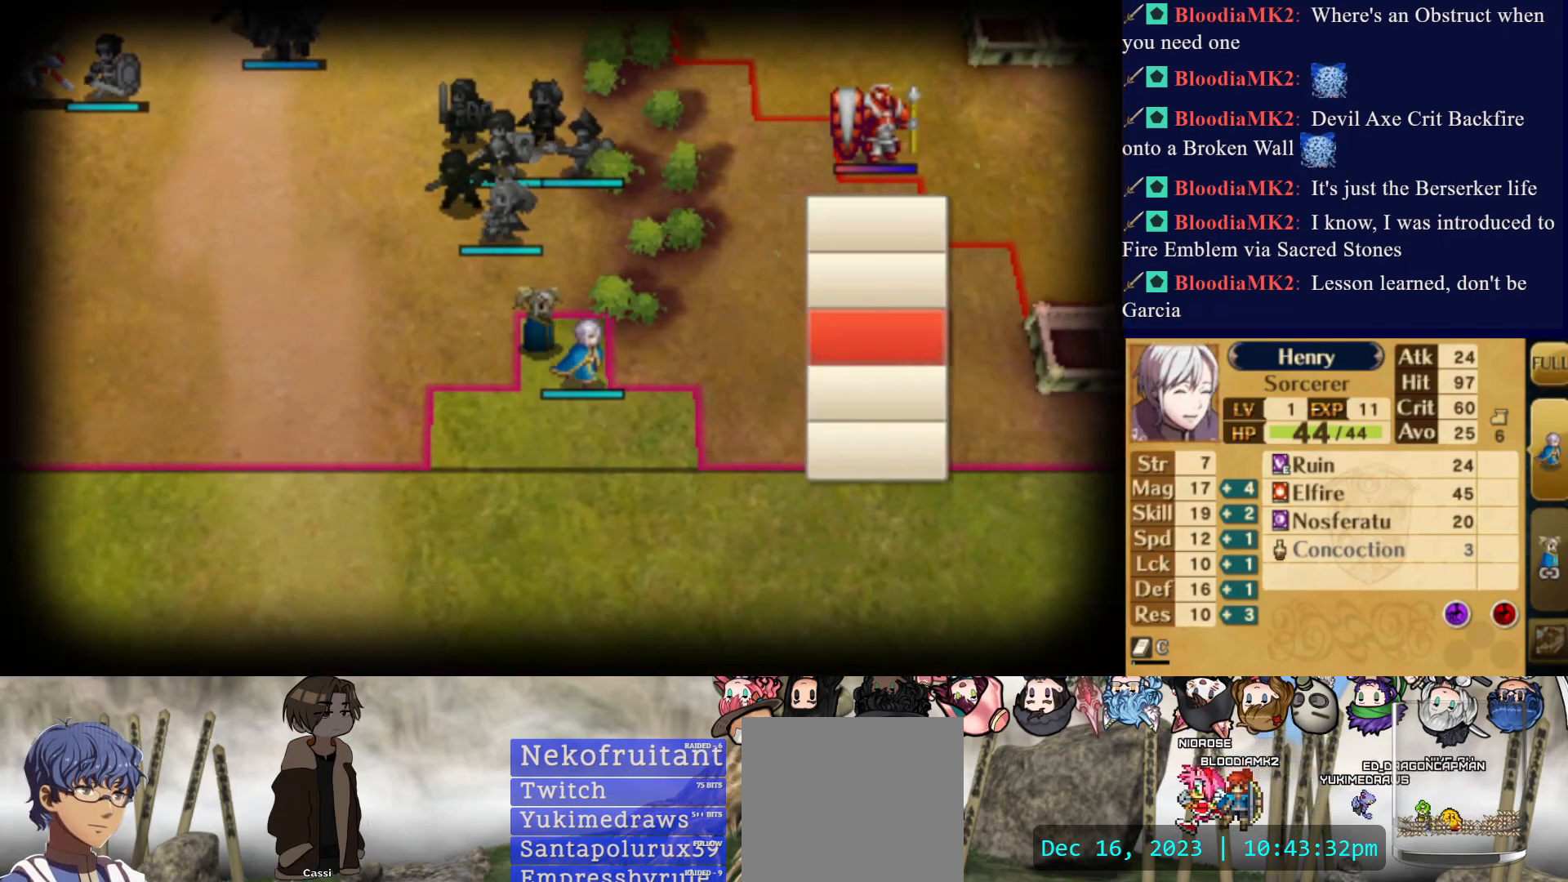
{"buttons": [], "events": [[100, "CIRCLE", "up"]]}
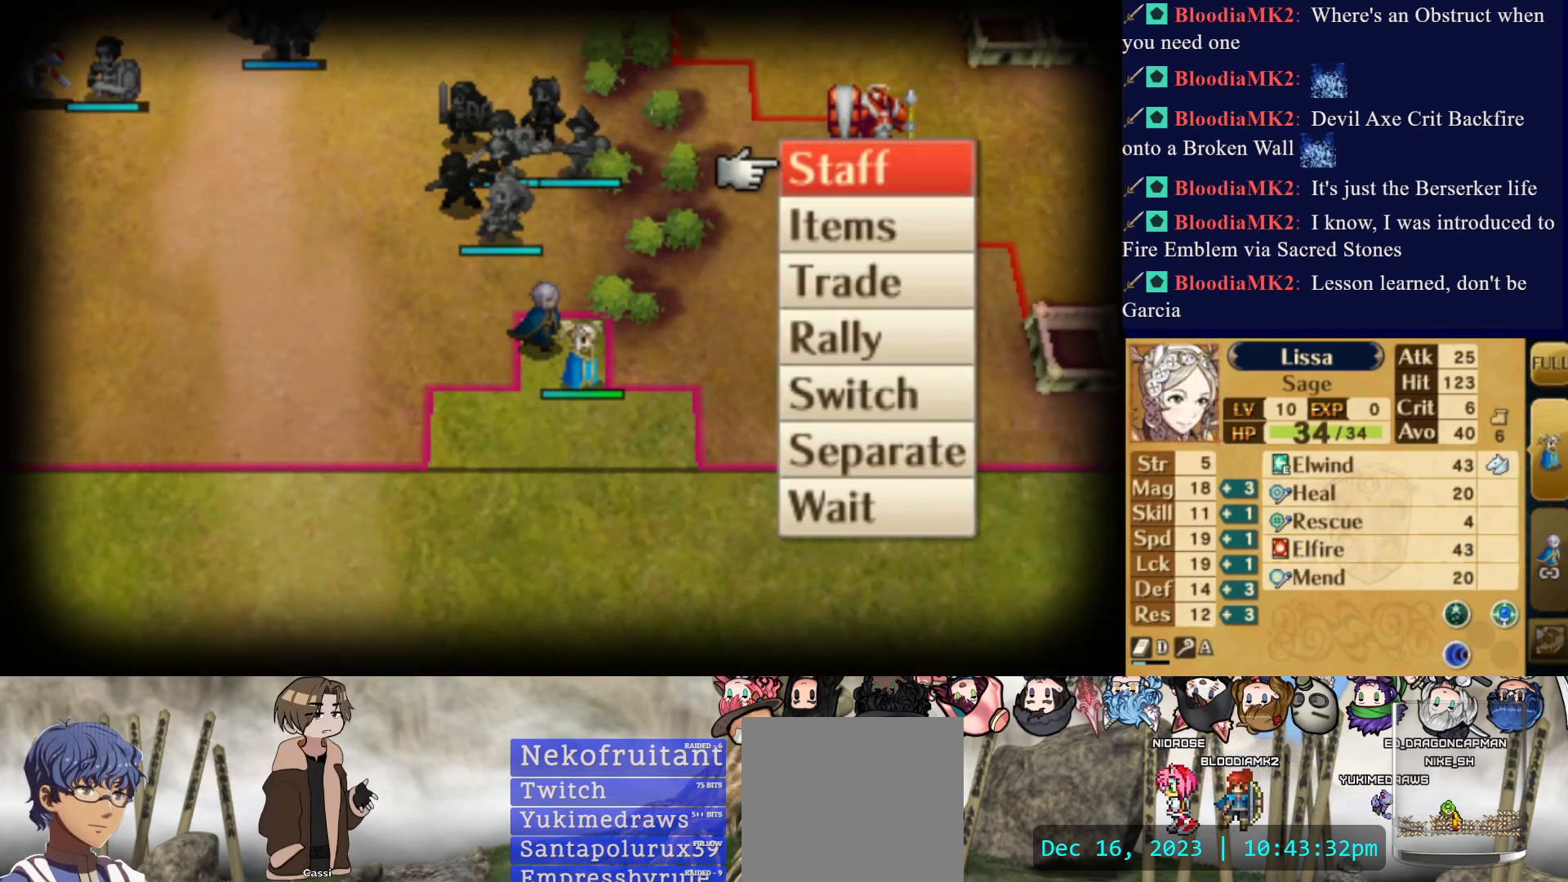
{"buttons": [], "events": [[233, "CIRCLE", "down"], [383, "CIRCLE", "up"]]}
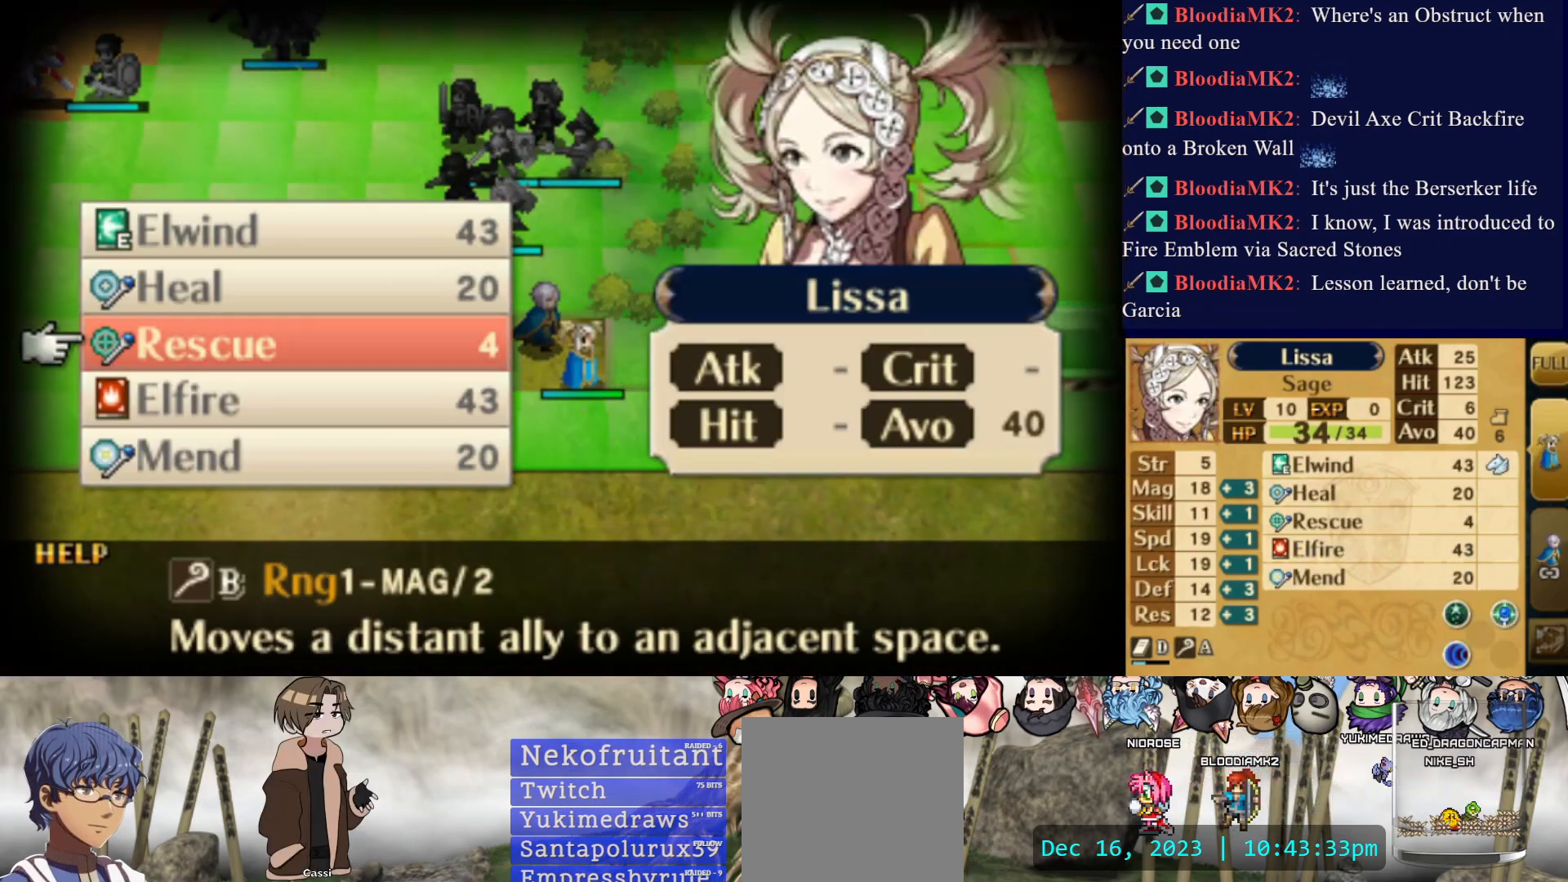
{"buttons": [], "events": []}
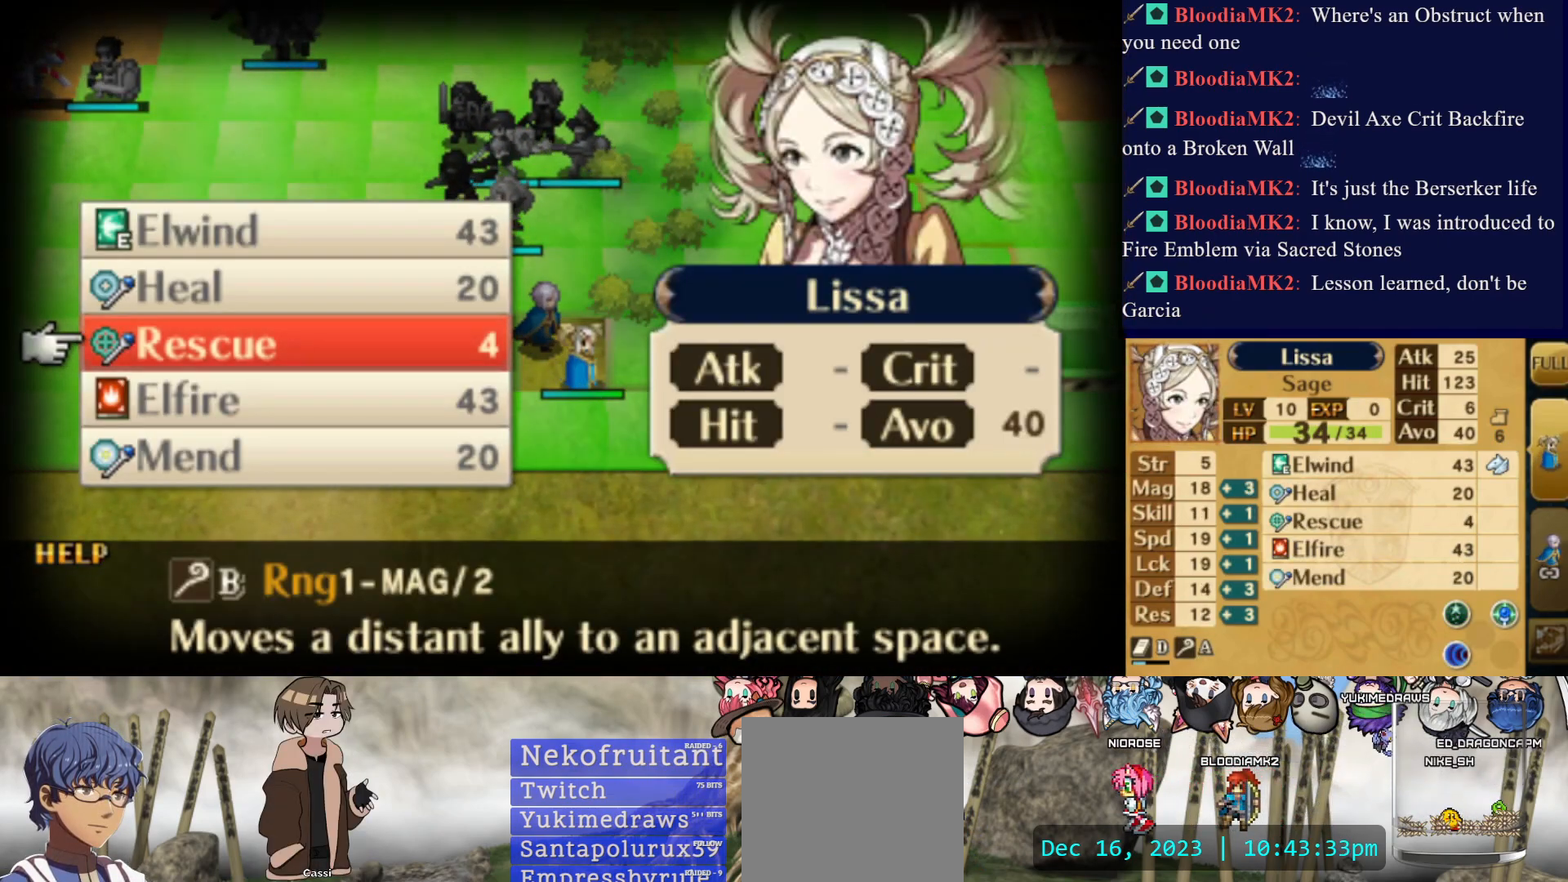
{"buttons": ["DPAD_DOWN"], "events": [[33, "CIRCLE", "down"], [167, "CIRCLE", "up"], [450, "DPAD_DOWN", "down"]]}
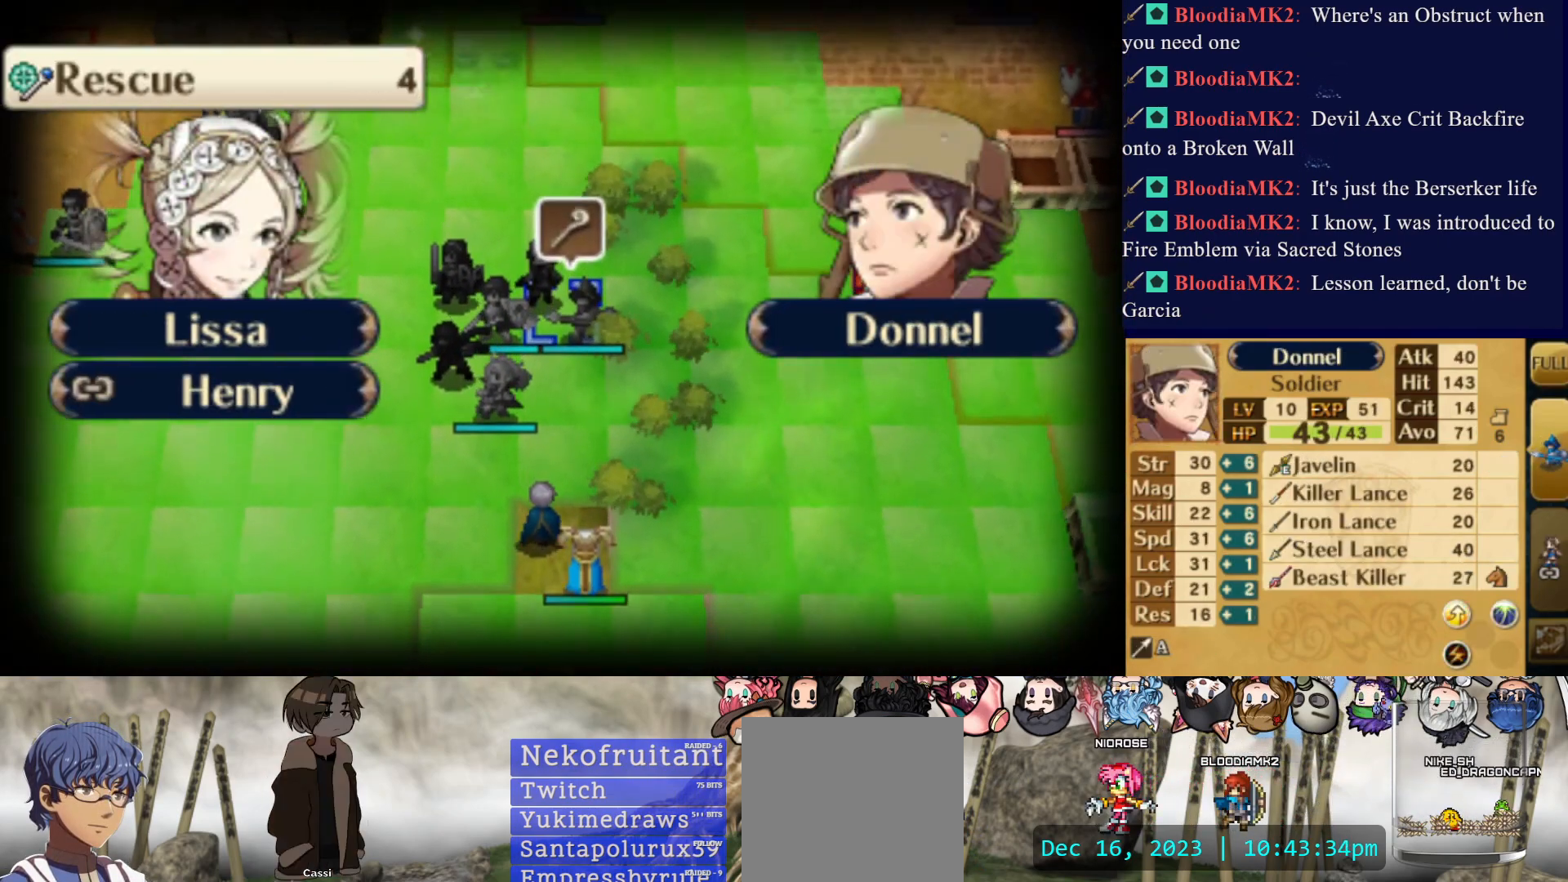
{"buttons": ["DPAD_DOWN"], "events": [[67, "DPAD_DOWN", "up"], [483, "DPAD_DOWN", "down"]]}
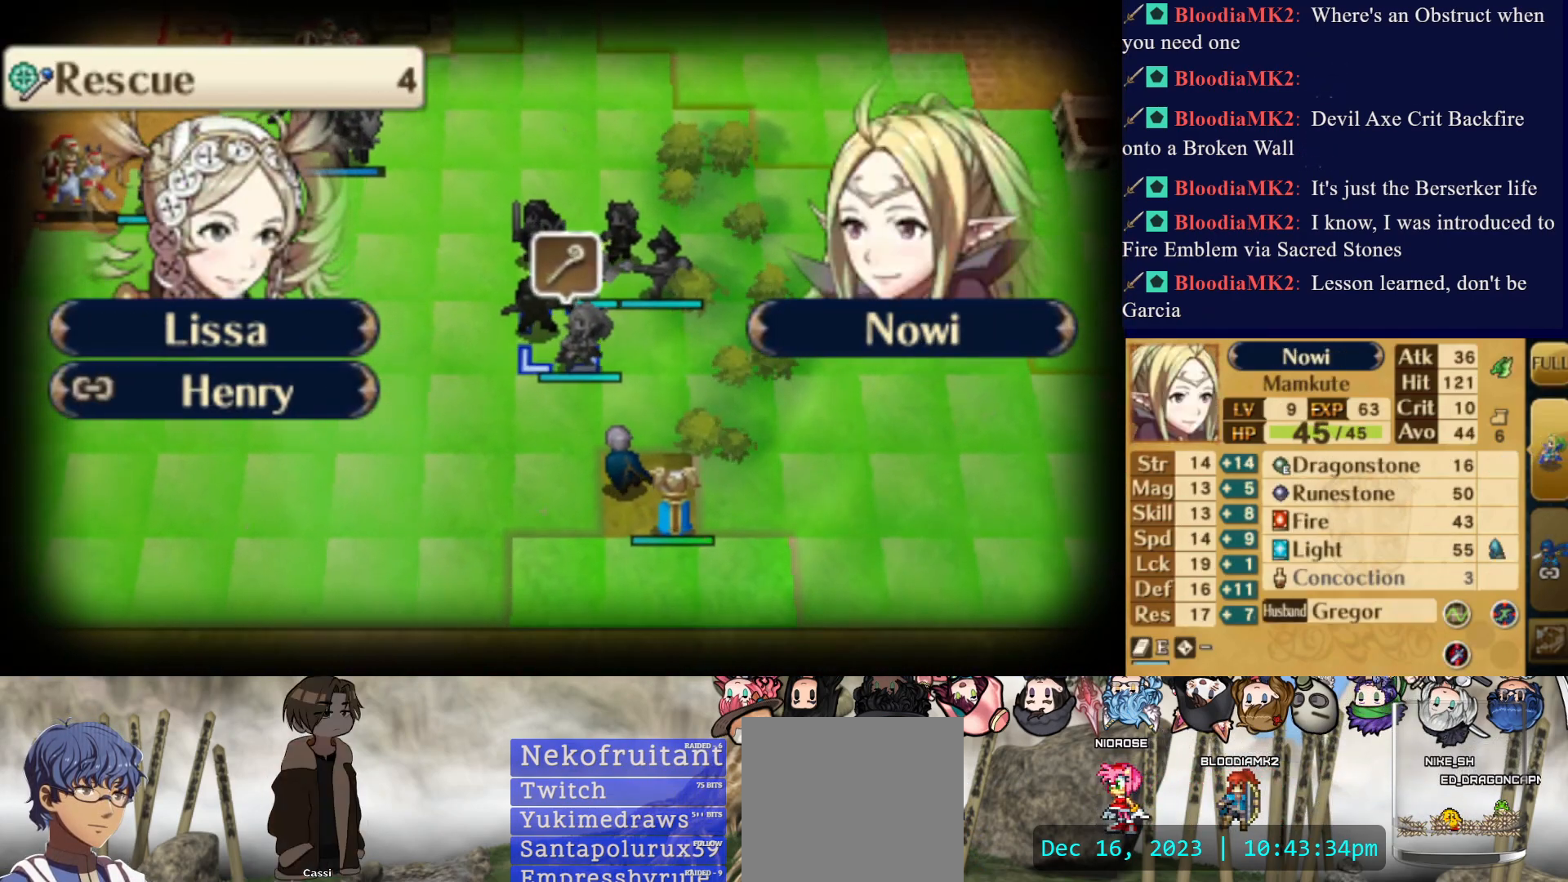
{"buttons": [], "events": [[67, "DPAD_DOWN", "up"], [300, "DPAD_DOWN", "down"], [417, "DPAD_DOWN", "up"]]}
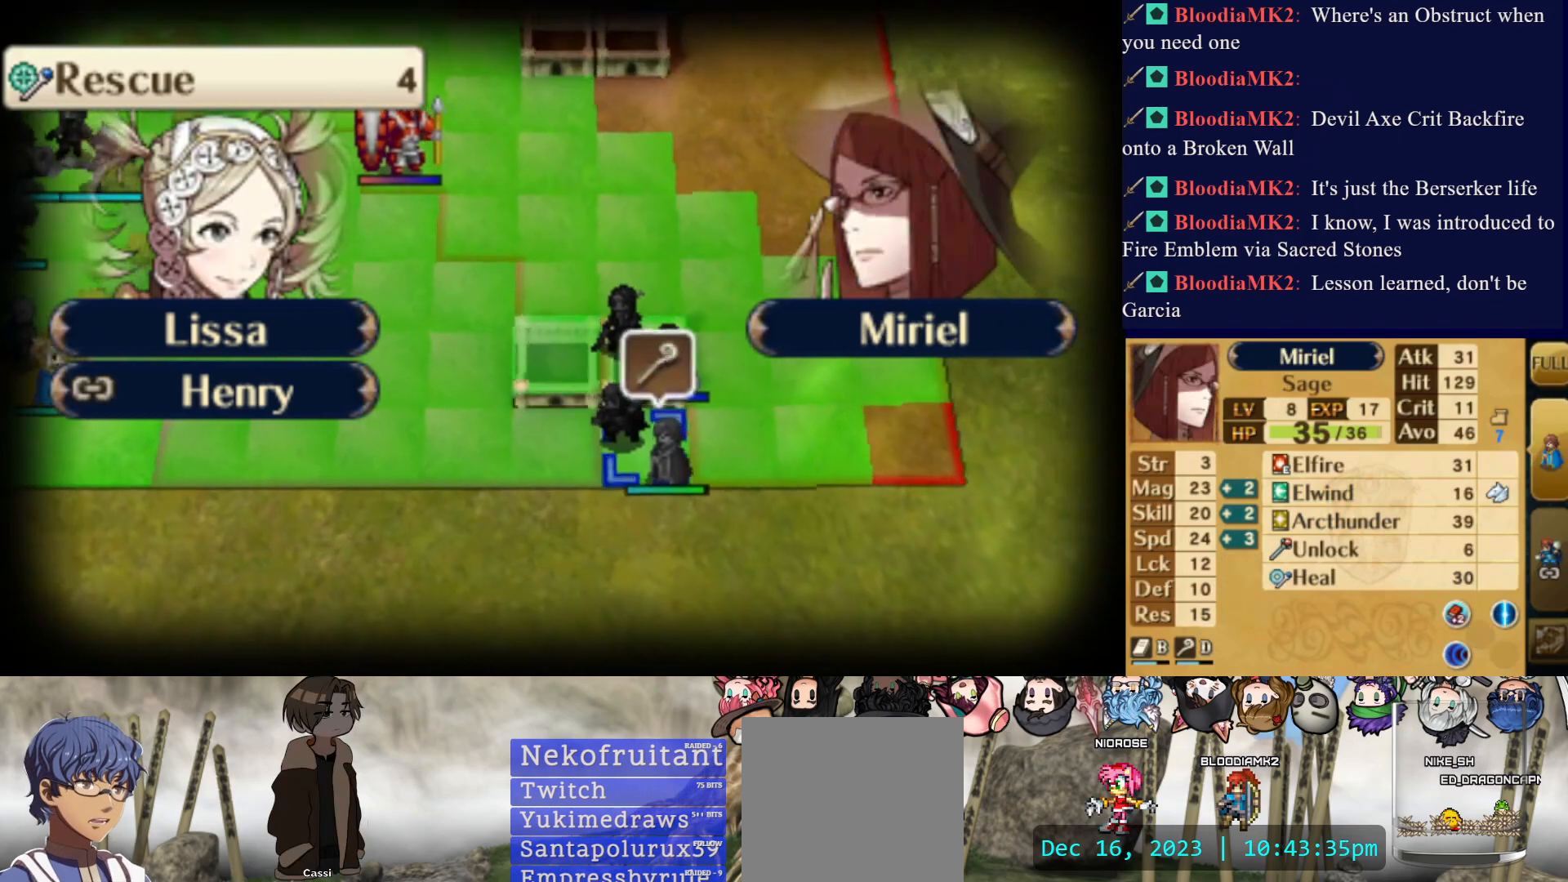
{"buttons": [], "events": [[67, "DPAD_DOWN", "down"], [183, "DPAD_DOWN", "up"]]}
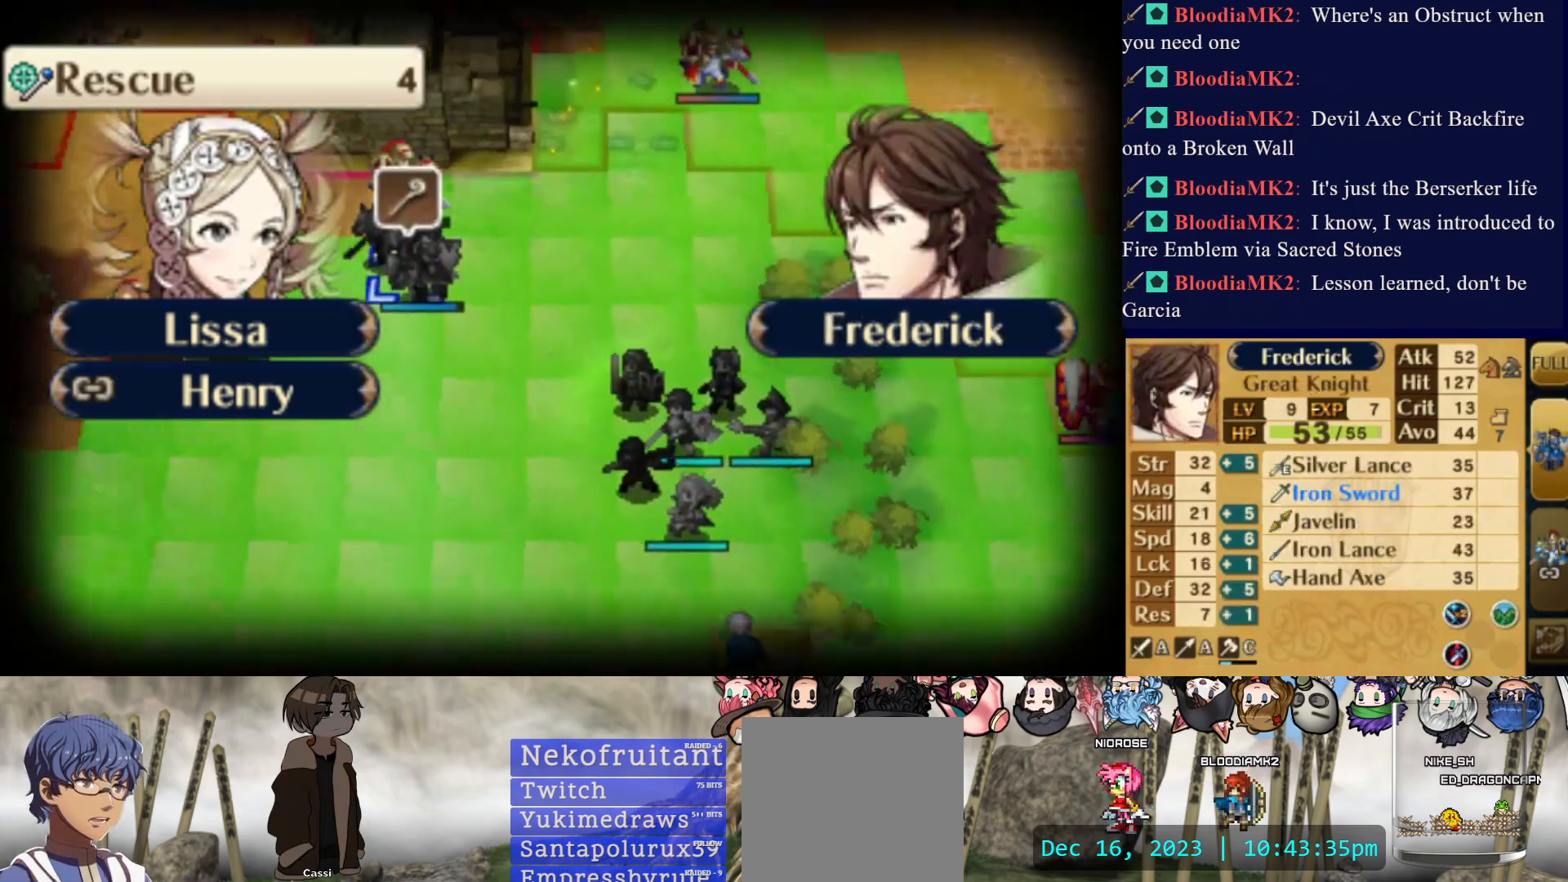
{"buttons": [], "events": [[183, "DPAD_DOWN", "down"], [317, "DPAD_DOWN", "up"]]}